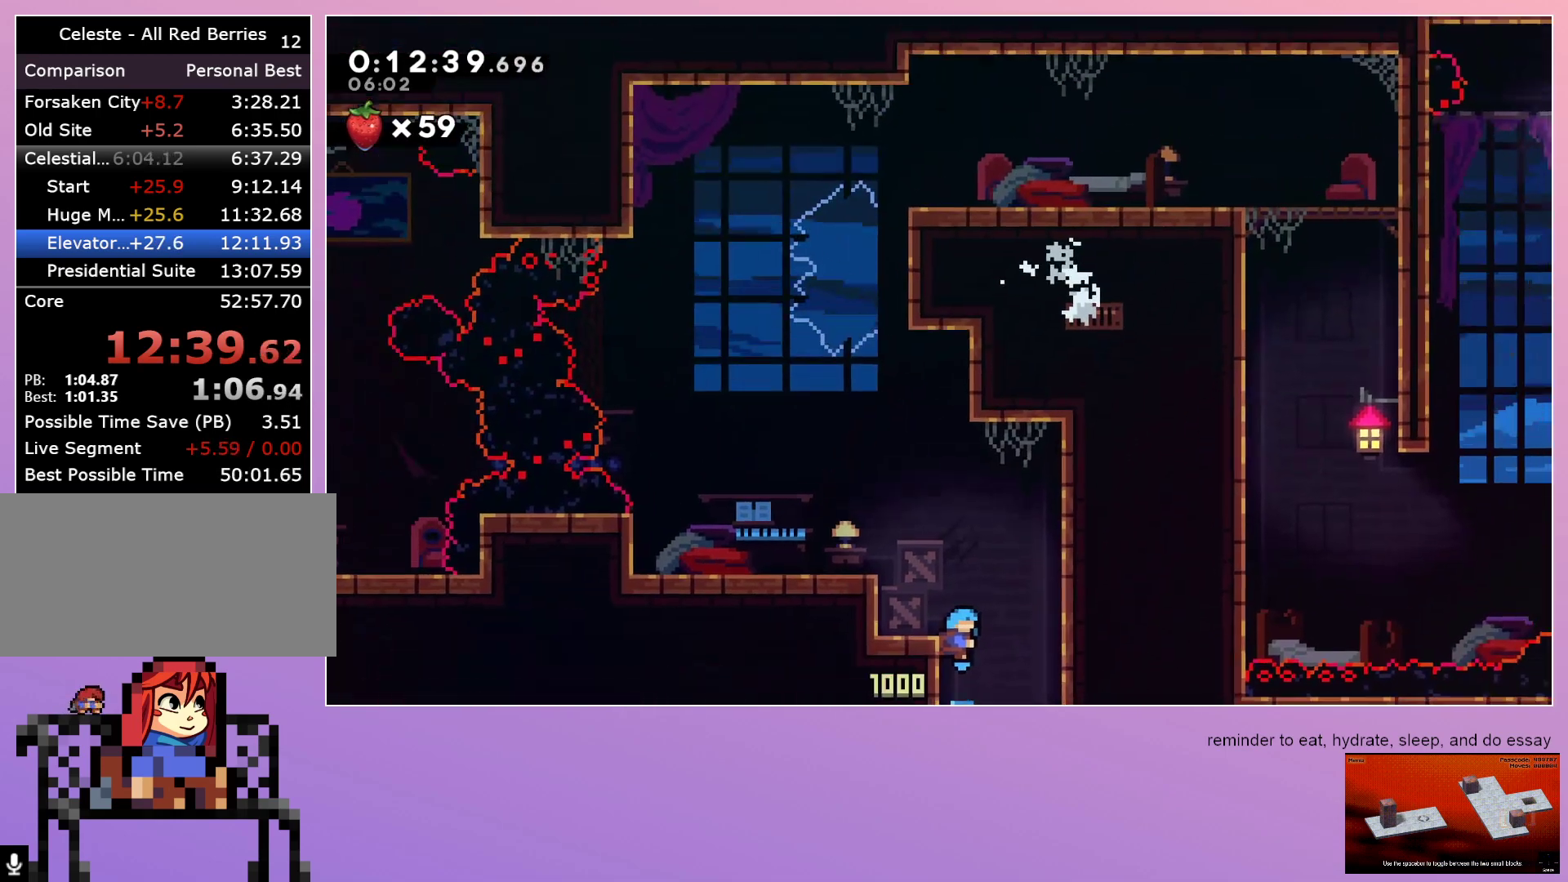
Gameplay with keyboard; each line is a JSON object with the keys held at the frame after it. "events" lists presses ("down") and releases ("up") of "dash", "down", "grab", "left", "menu", "right" and "up" between this image and that frame as [ms after this image, input, new state], when the widget could be followed in between. No other keys are recorded. Mouse input is not recorded. Key names are as the overlay labels them; some are game actions (e.g. jump) rather than physical keys. Not read: jump.
{"keys": ["grab", "left"], "events": [[233, "grab", "down"], [233, "left", "down"]]}
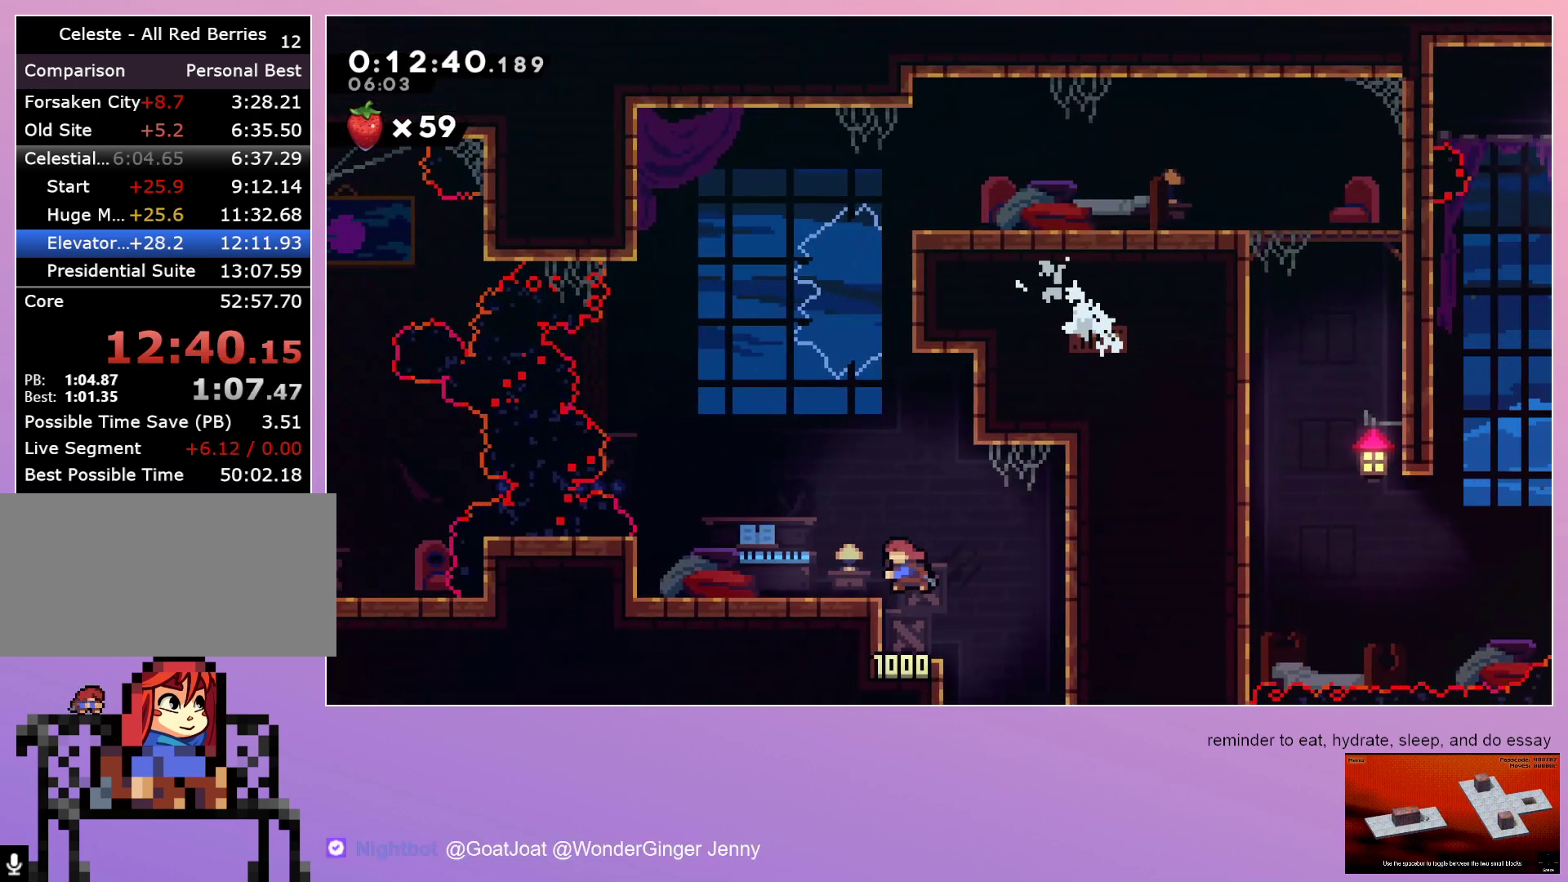
{"keys": ["grab", "left", "menu"], "events": [[17, "dash", "down"], [167, "dash", "up"], [267, "dash", "down"], [400, "dash", "up"], [450, "menu", "down"]]}
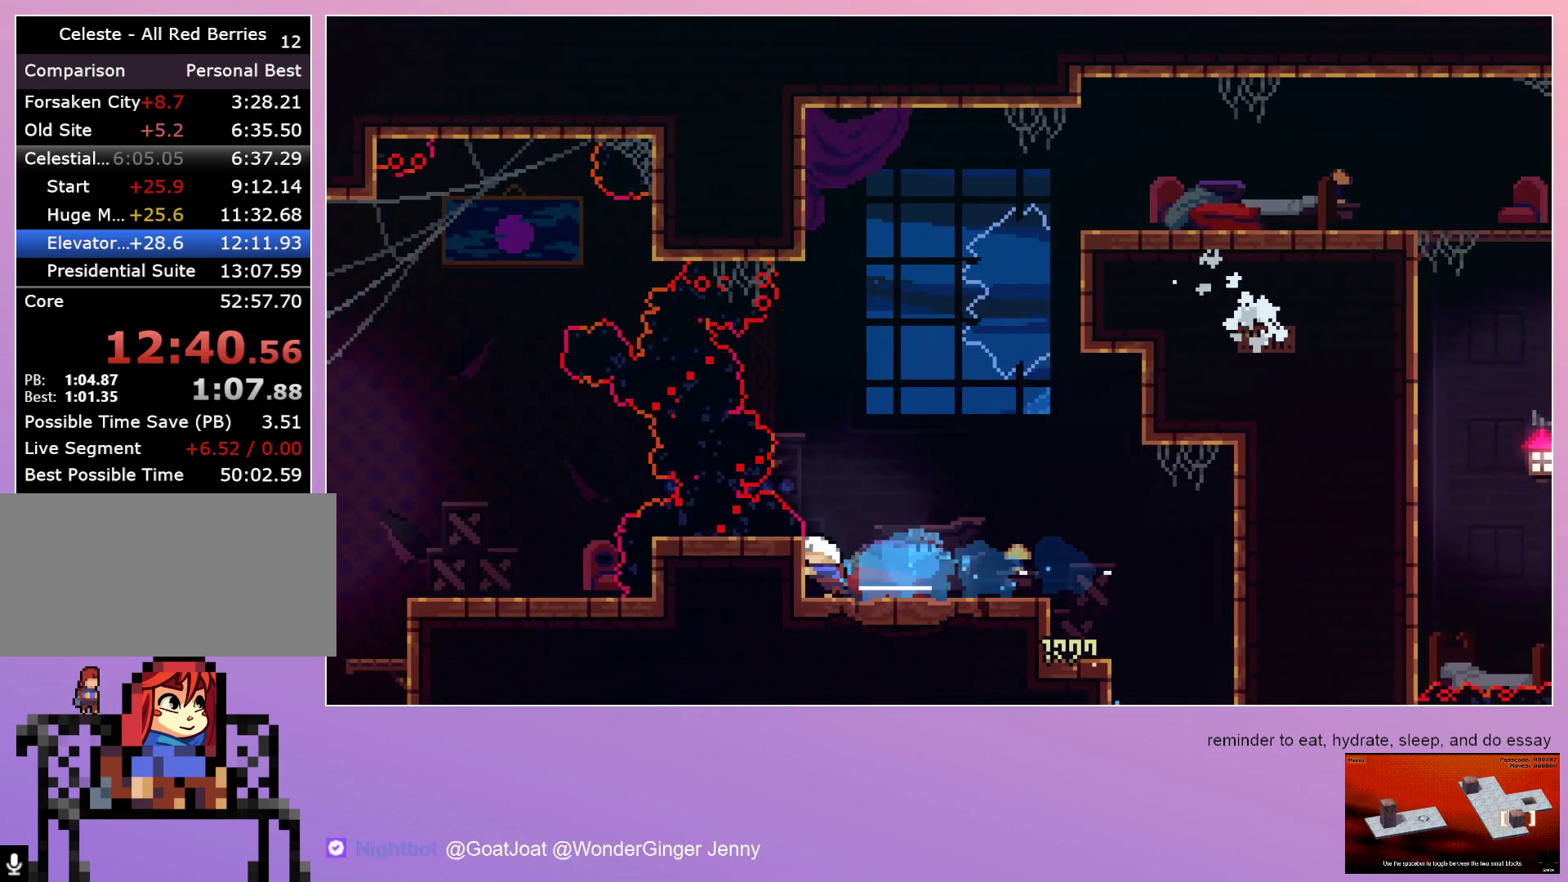
{"keys": ["grab", "left"], "events": [[83, "menu", "up"], [267, "menu", "down"], [317, "menu", "up"], [400, "menu", "down"], [450, "menu", "up"]]}
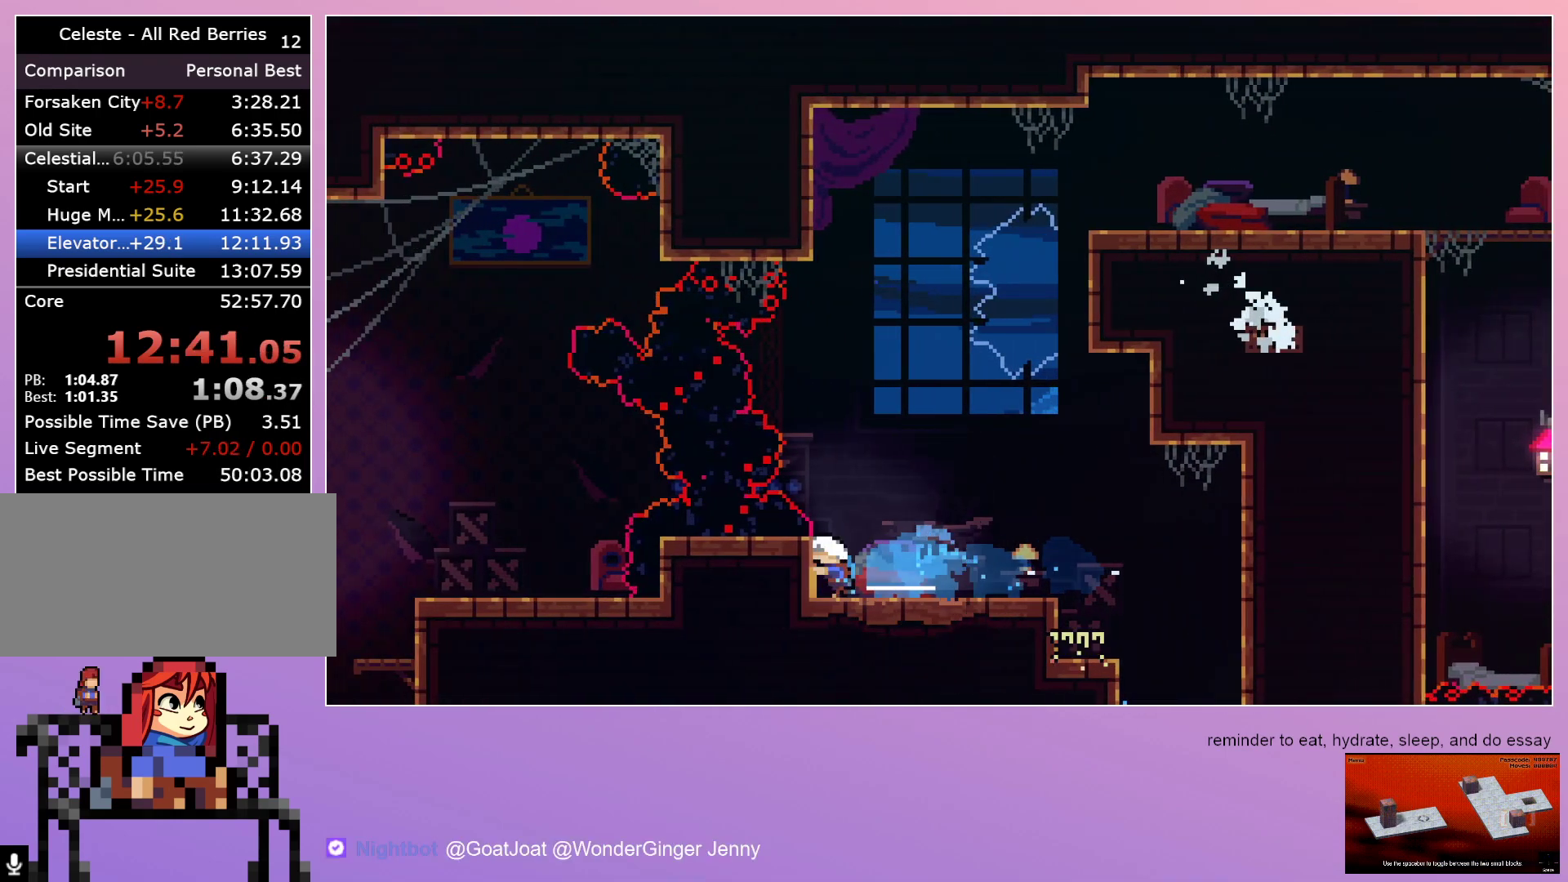
{"keys": ["grab", "left", "menu"], "events": [[250, "menu", "down"], [333, "menu", "up"], [383, "menu", "down"]]}
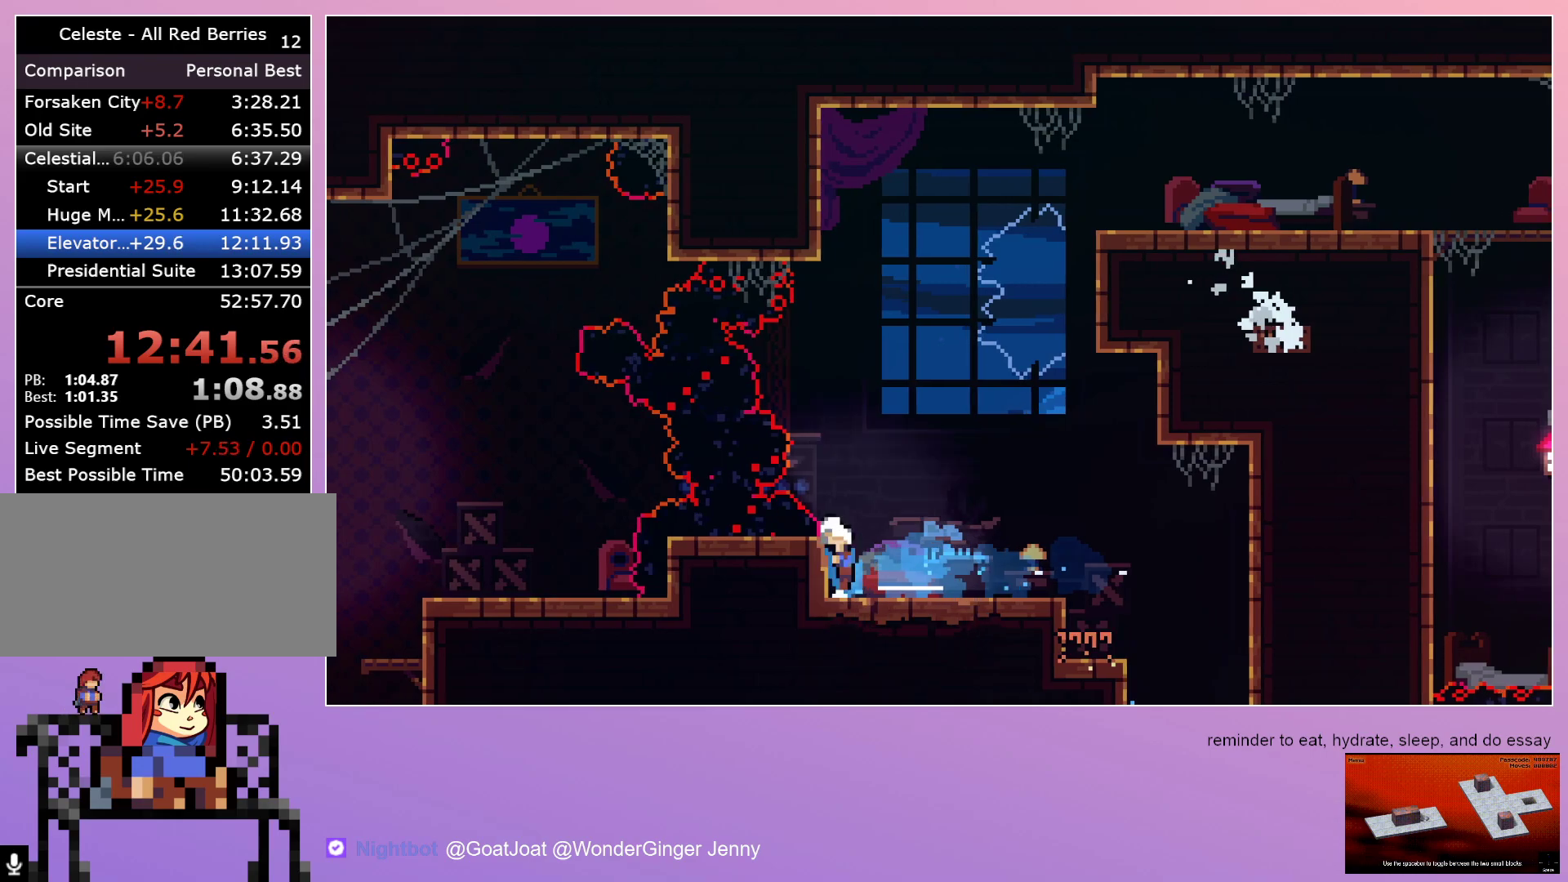
{"keys": ["grab", "left", "menu"], "events": [[117, "menu", "up"], [167, "menu", "down"], [250, "menu", "up"], [300, "menu", "down"]]}
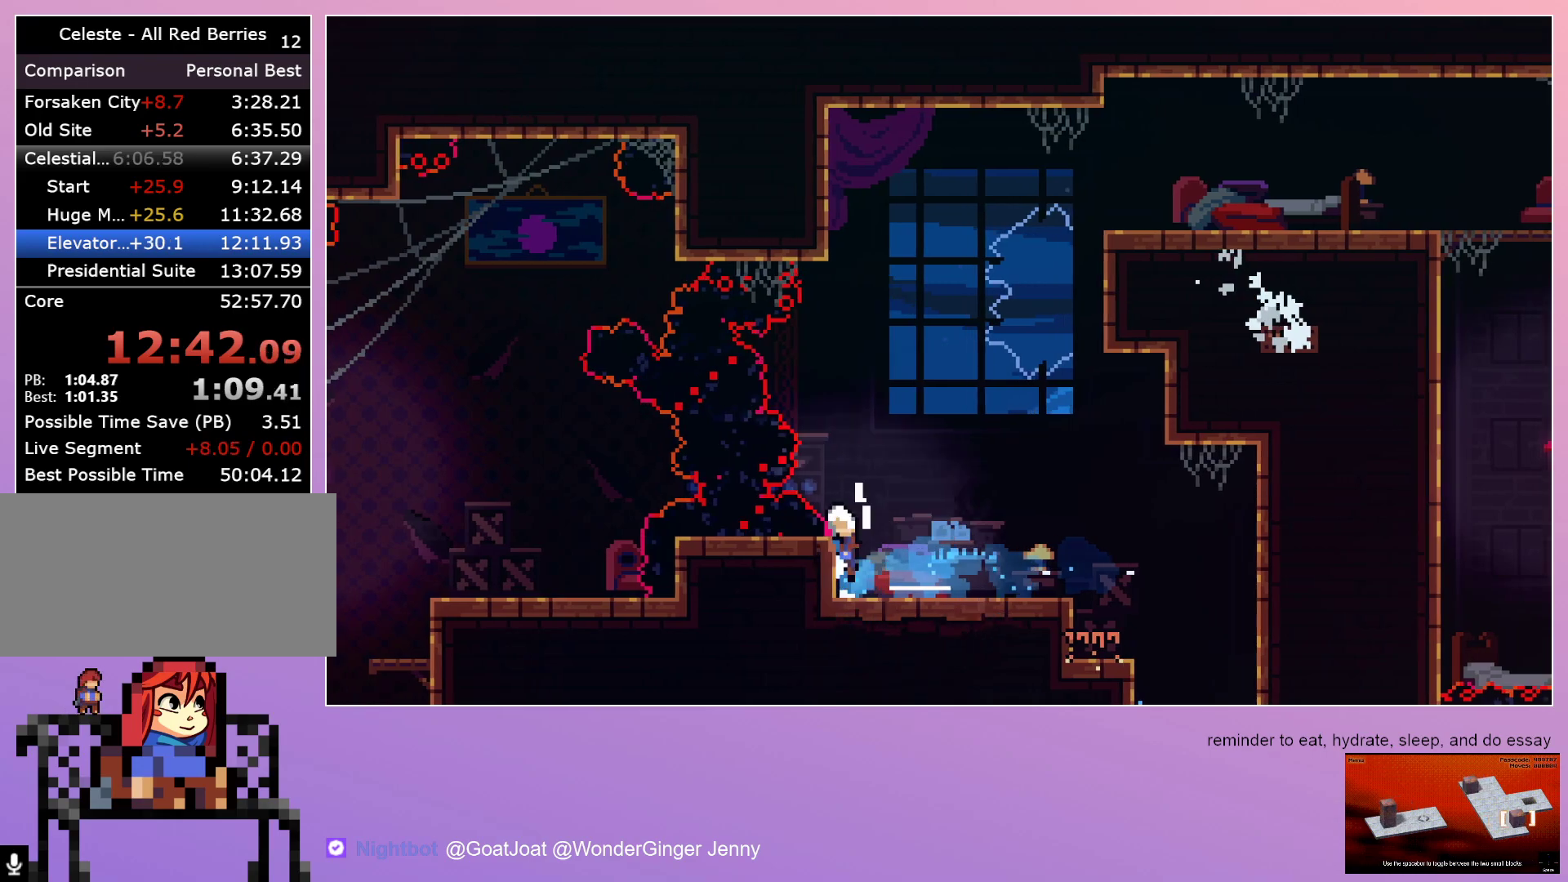
{"keys": ["grab", "left", "menu"], "events": [[183, "left", "up"], [417, "left", "down"]]}
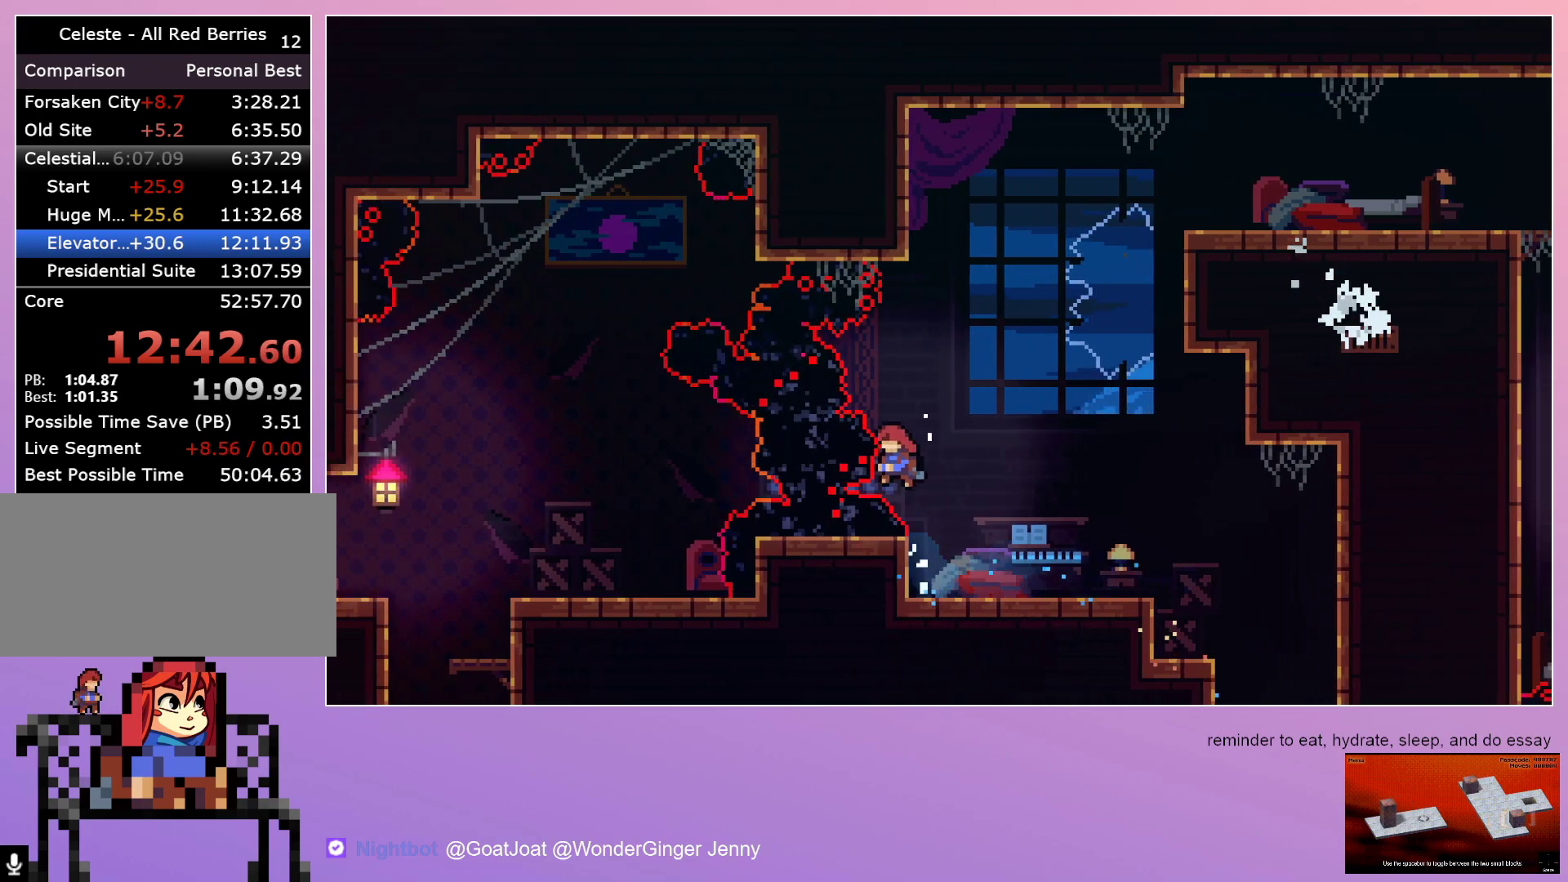
{"keys": [], "events": [[233, "dash", "down"], [233, "menu", "up"], [283, "dash", "up"], [367, "grab", "up"], [417, "left", "up"]]}
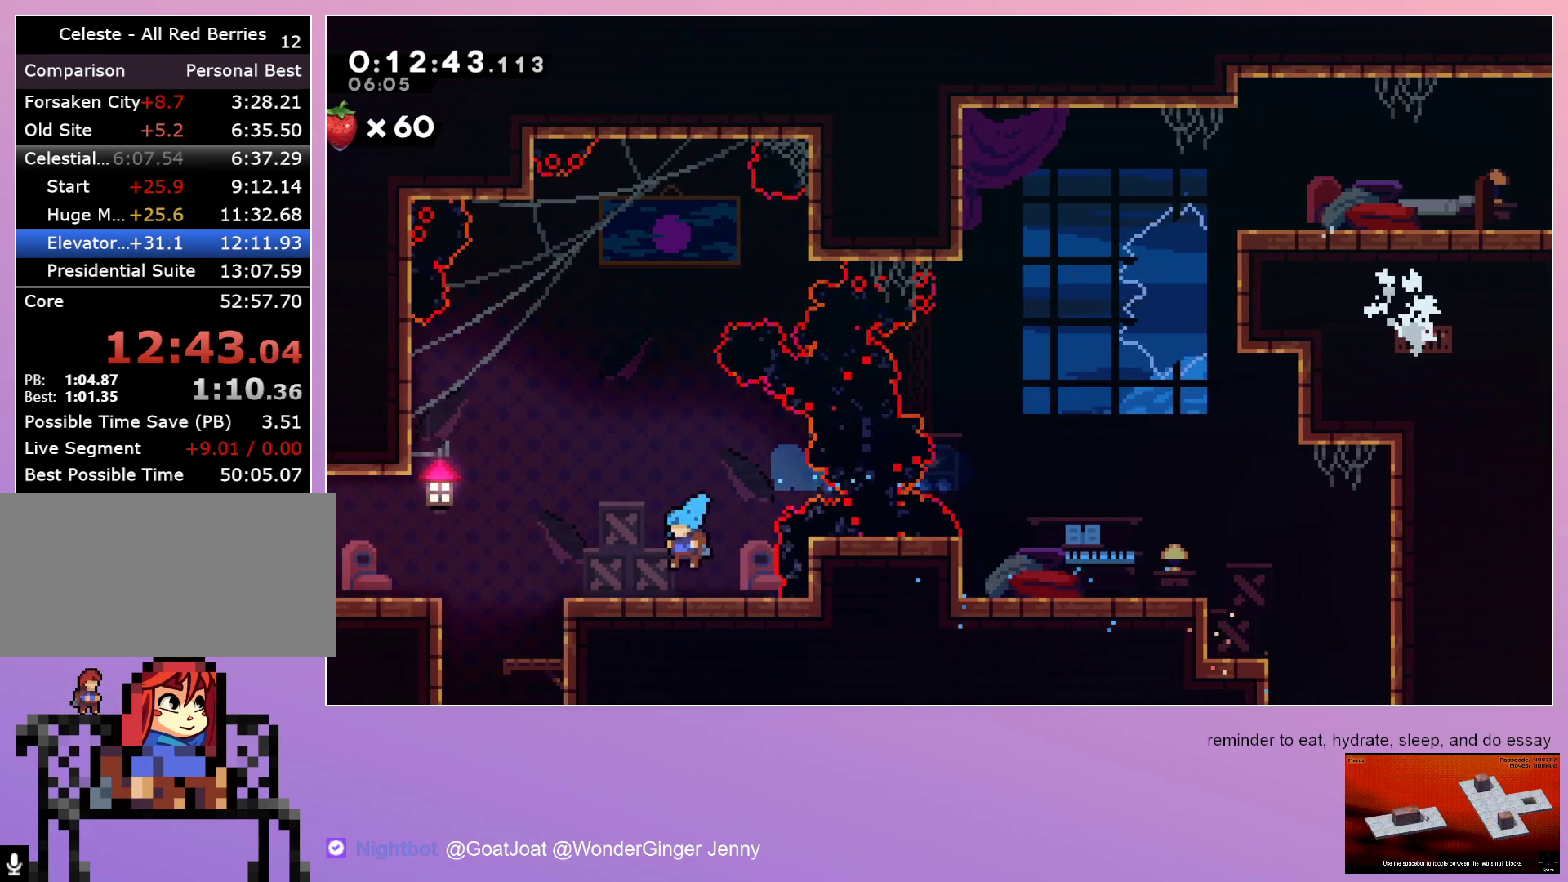
{"keys": ["dash", "down", "left"], "events": [[67, "left", "down"], [117, "dash", "down"], [117, "down", "down"], [250, "dash", "up"], [450, "dash", "down"]]}
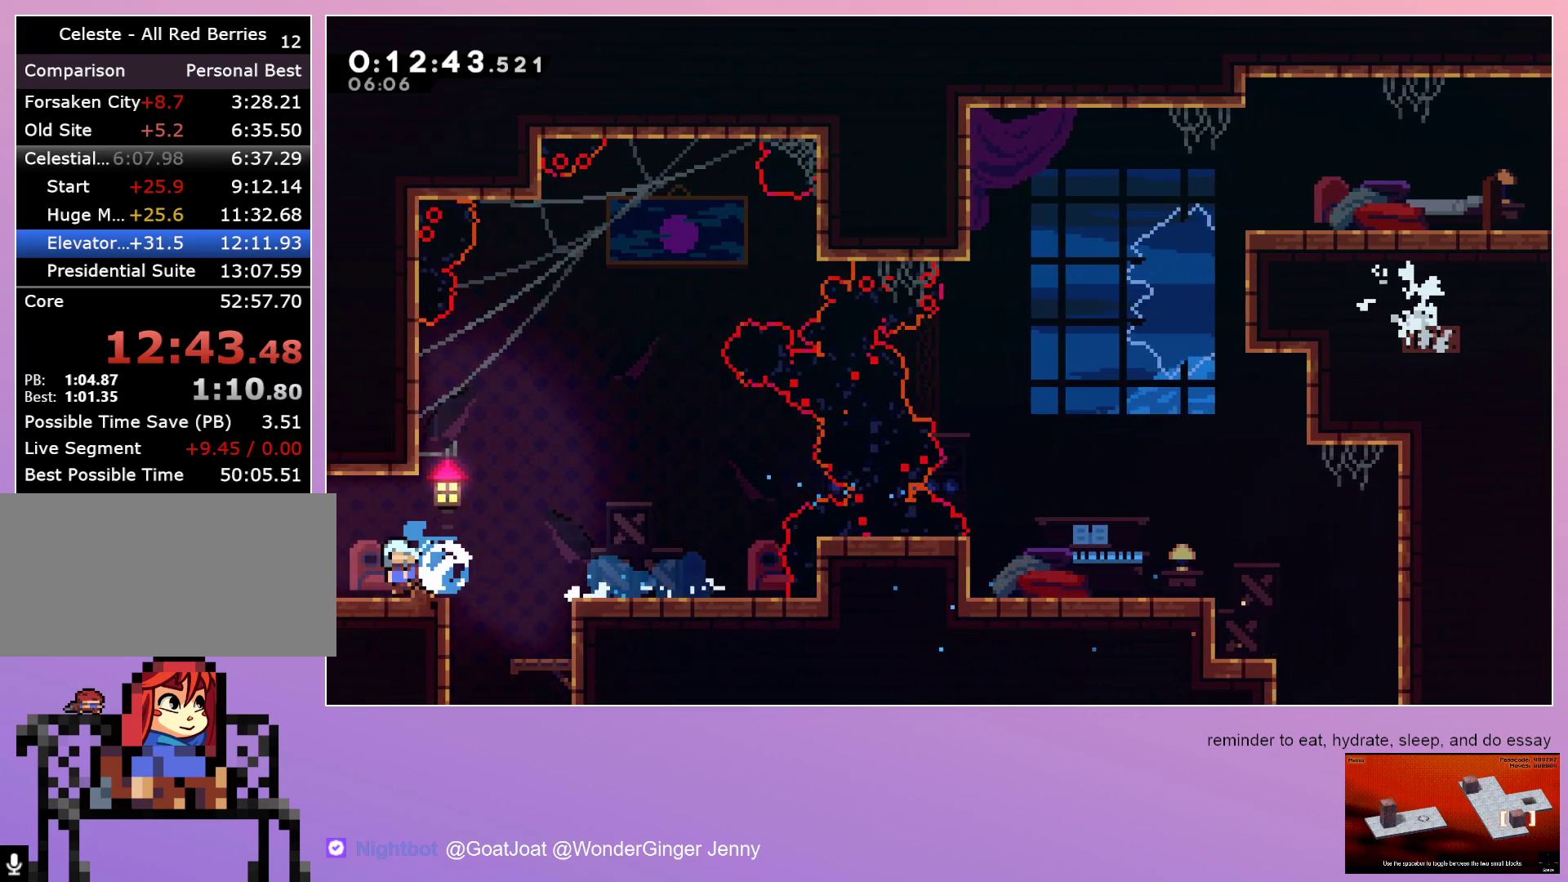
{"keys": ["grab", "left"], "events": [[83, "dash", "up"], [133, "down", "up"], [133, "grab", "down"]]}
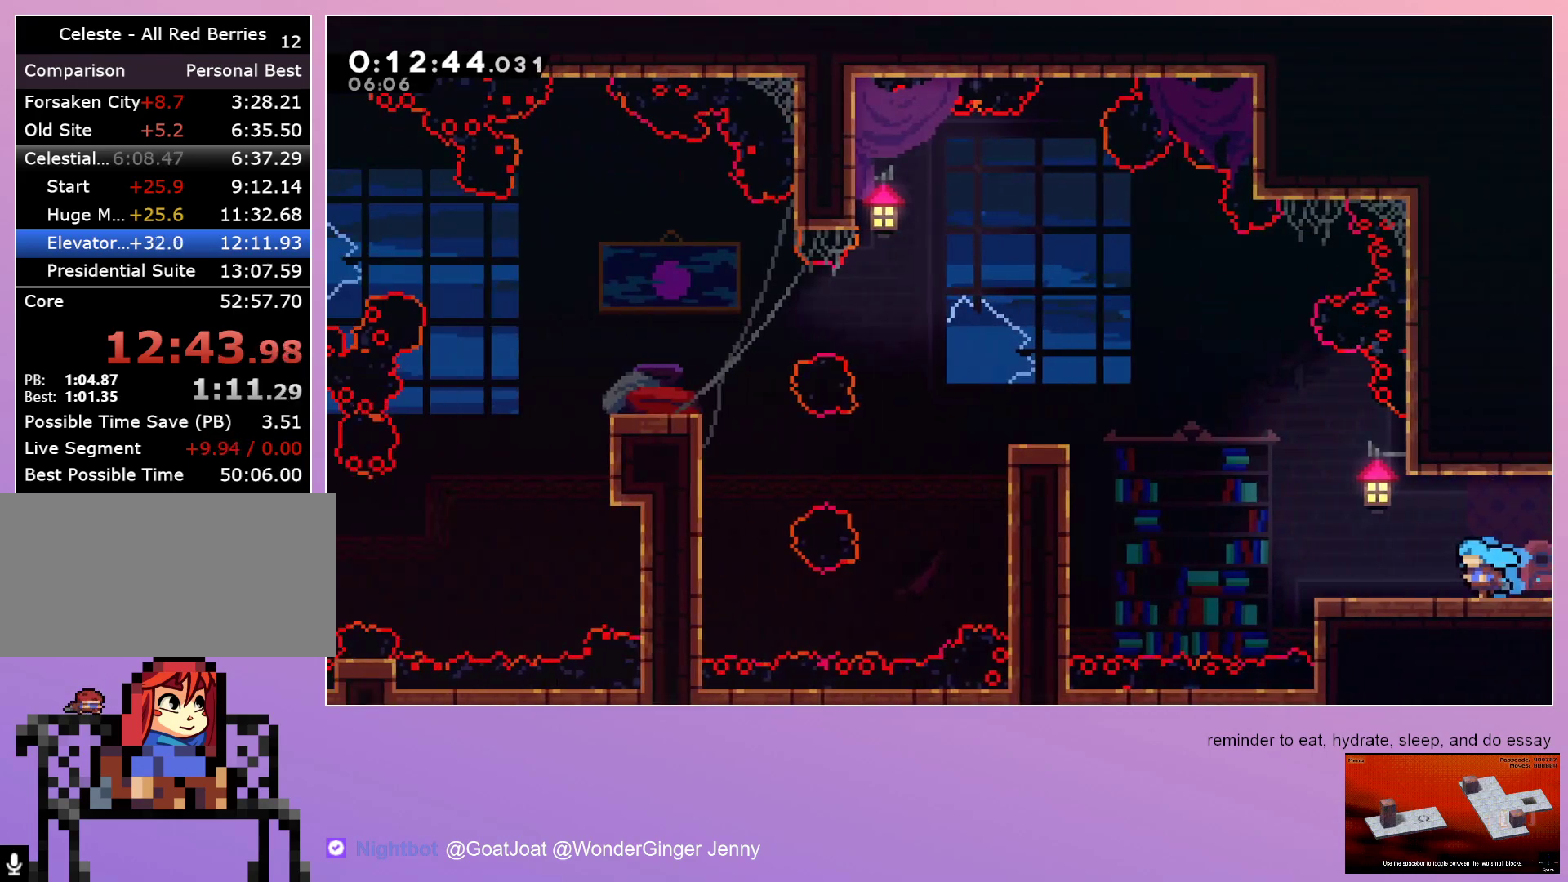
{"keys": ["dash", "grab", "left", "up"], "events": [[433, "up", "down"], [467, "dash", "down"]]}
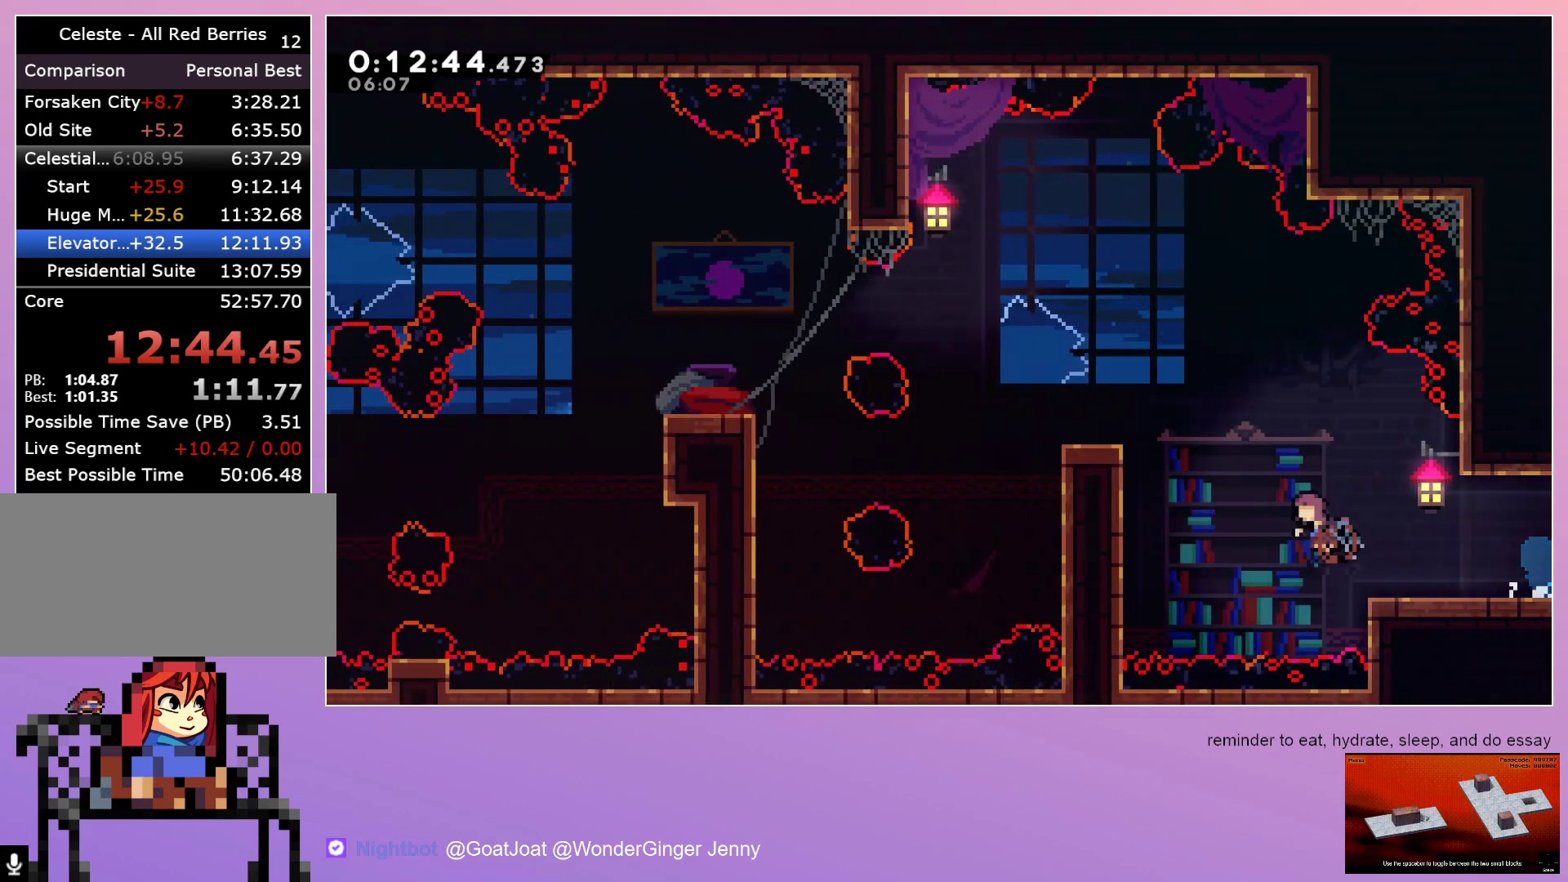
{"keys": [], "events": [[67, "dash", "up"], [67, "up", "up"], [500, "grab", "up"], [500, "left", "up"]]}
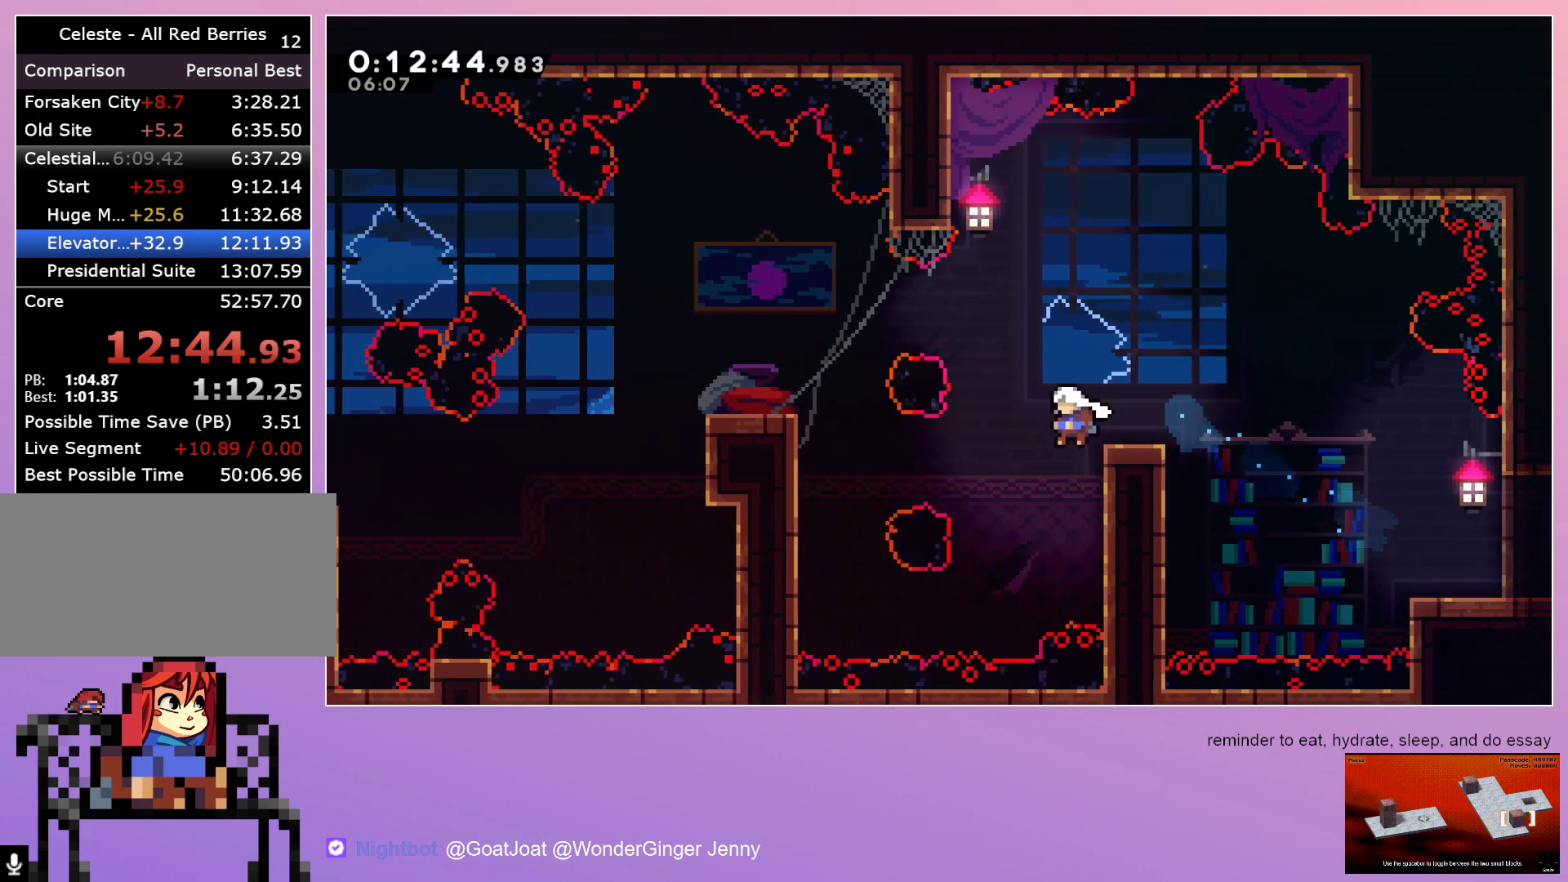
{"keys": ["menu"], "events": [[317, "menu", "down"], [367, "menu", "up"], [450, "menu", "down"]]}
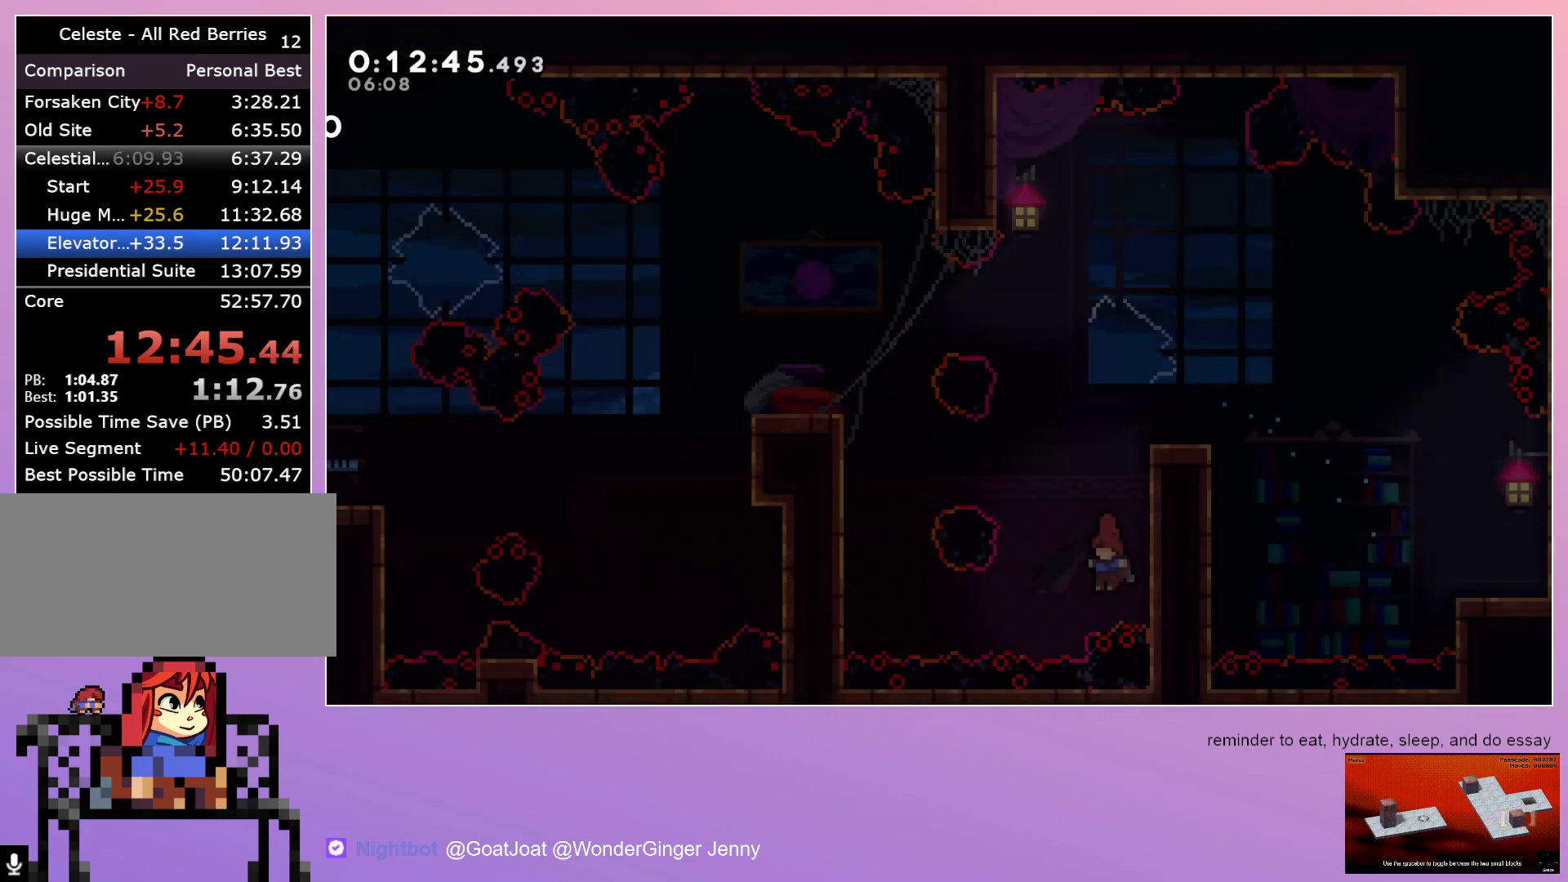
{"keys": ["right"], "events": [[50, "menu", "up"], [133, "up", "down"], [183, "dash", "down"], [367, "dash", "up"], [367, "up", "up"], [417, "right", "down"]]}
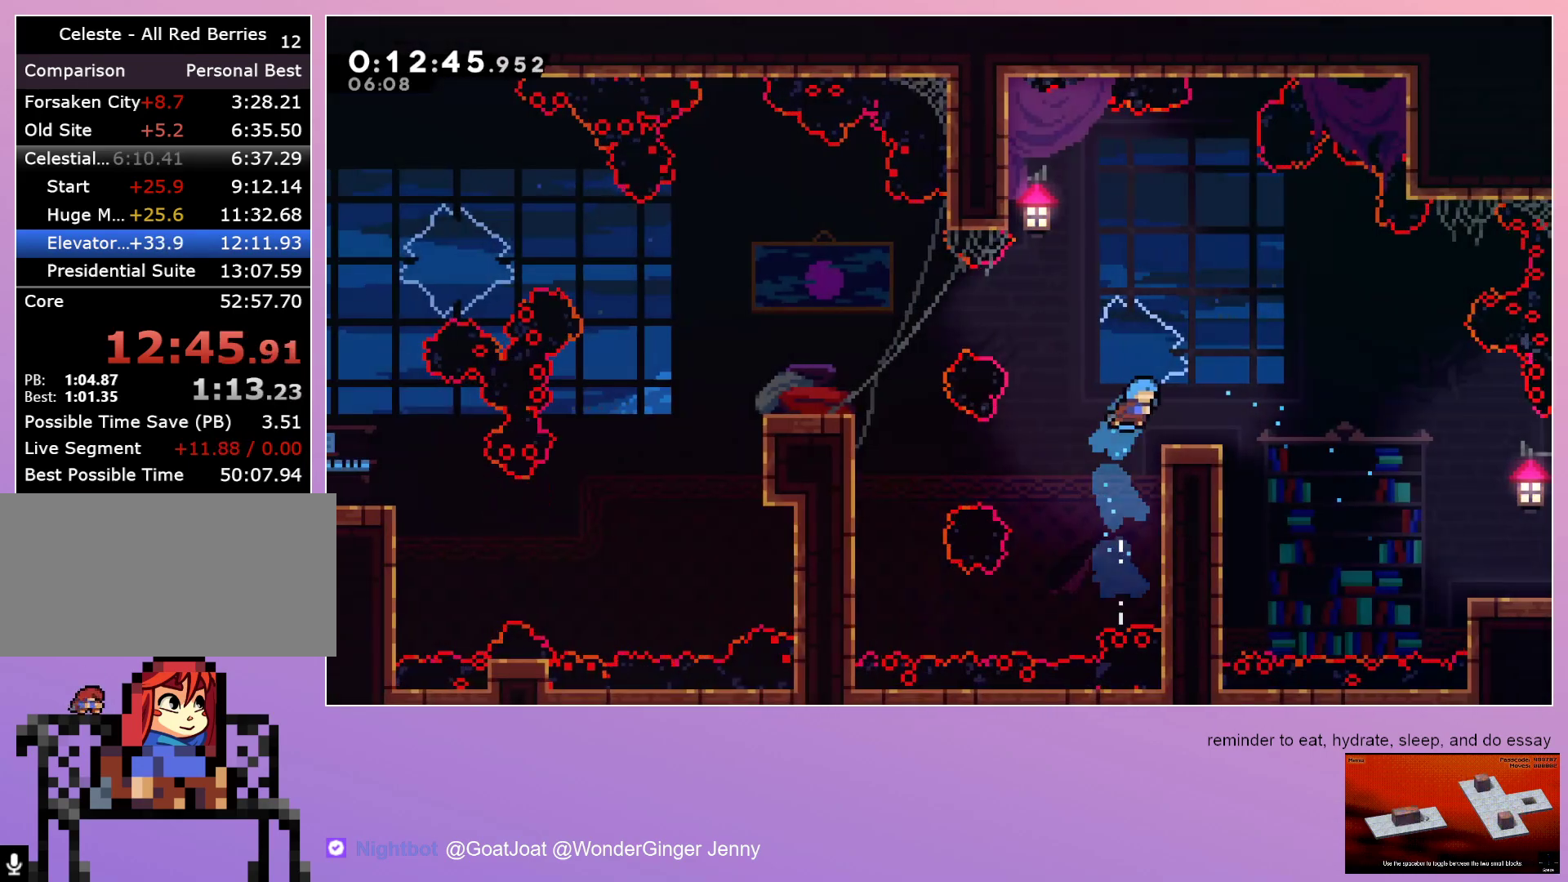
{"keys": ["dash", "left"], "events": [[117, "right", "up"], [217, "left", "down"], [250, "dash", "down"]]}
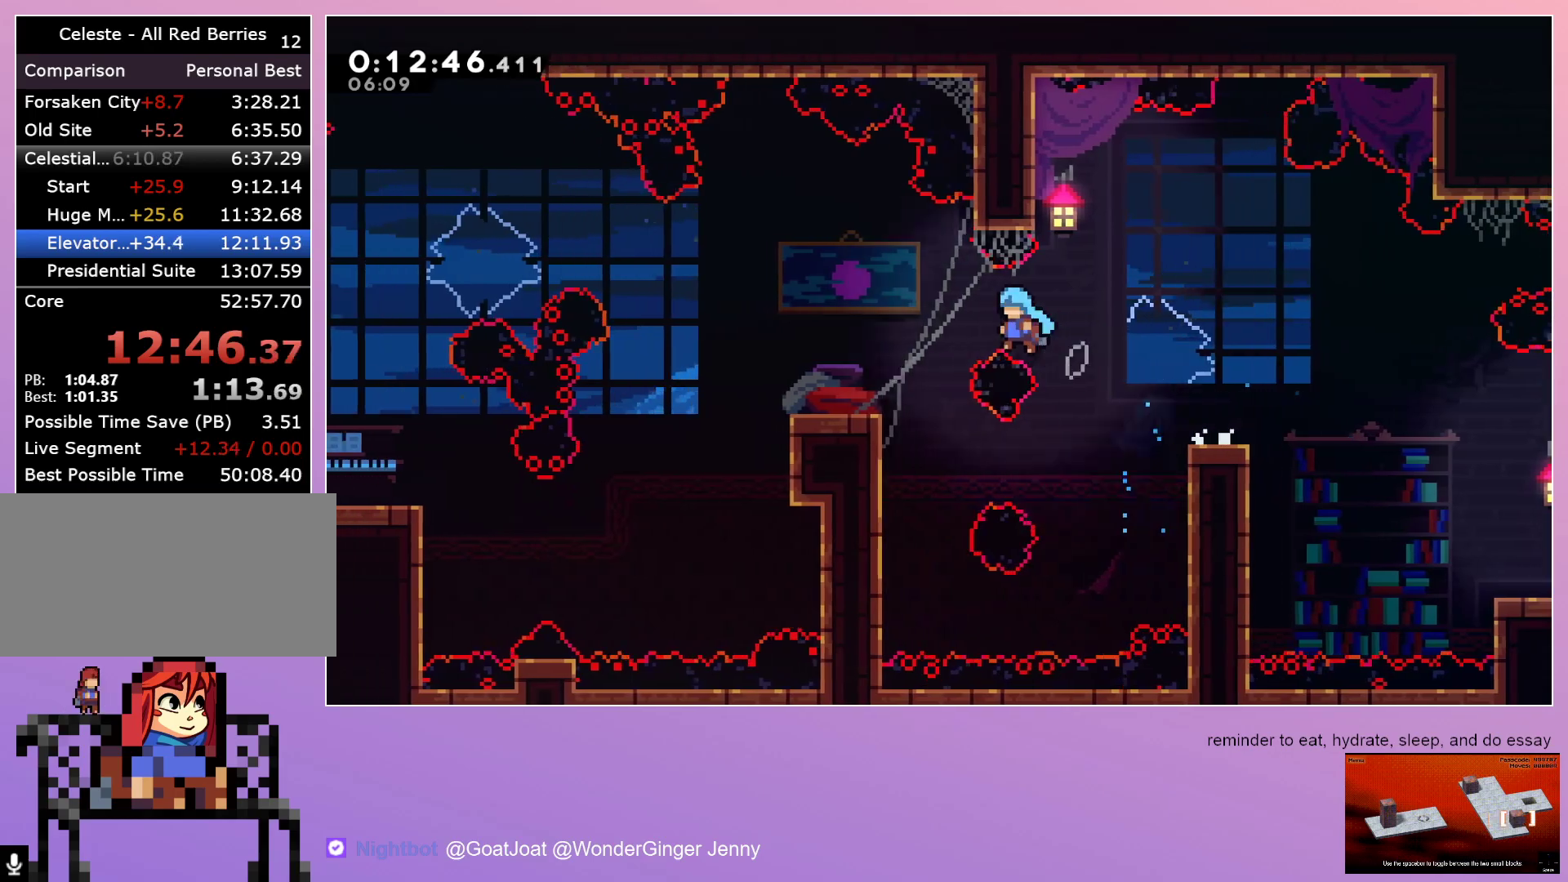
{"keys": ["left"], "events": [[83, "dash", "up"]]}
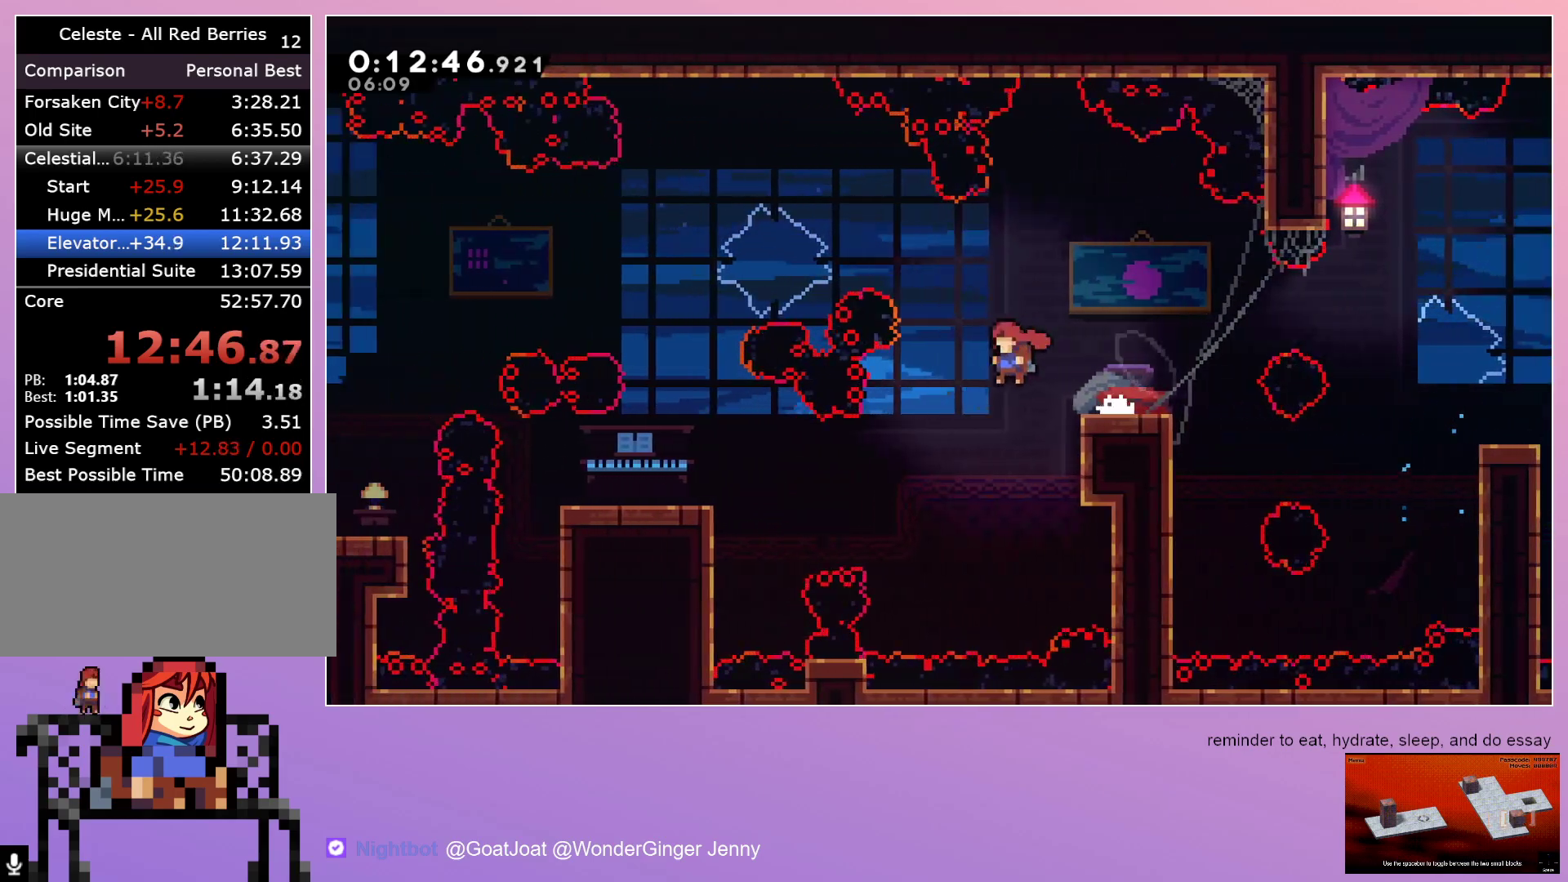
{"keys": ["grab", "left"], "events": [[233, "dash", "down"], [433, "dash", "up"], [433, "grab", "down"]]}
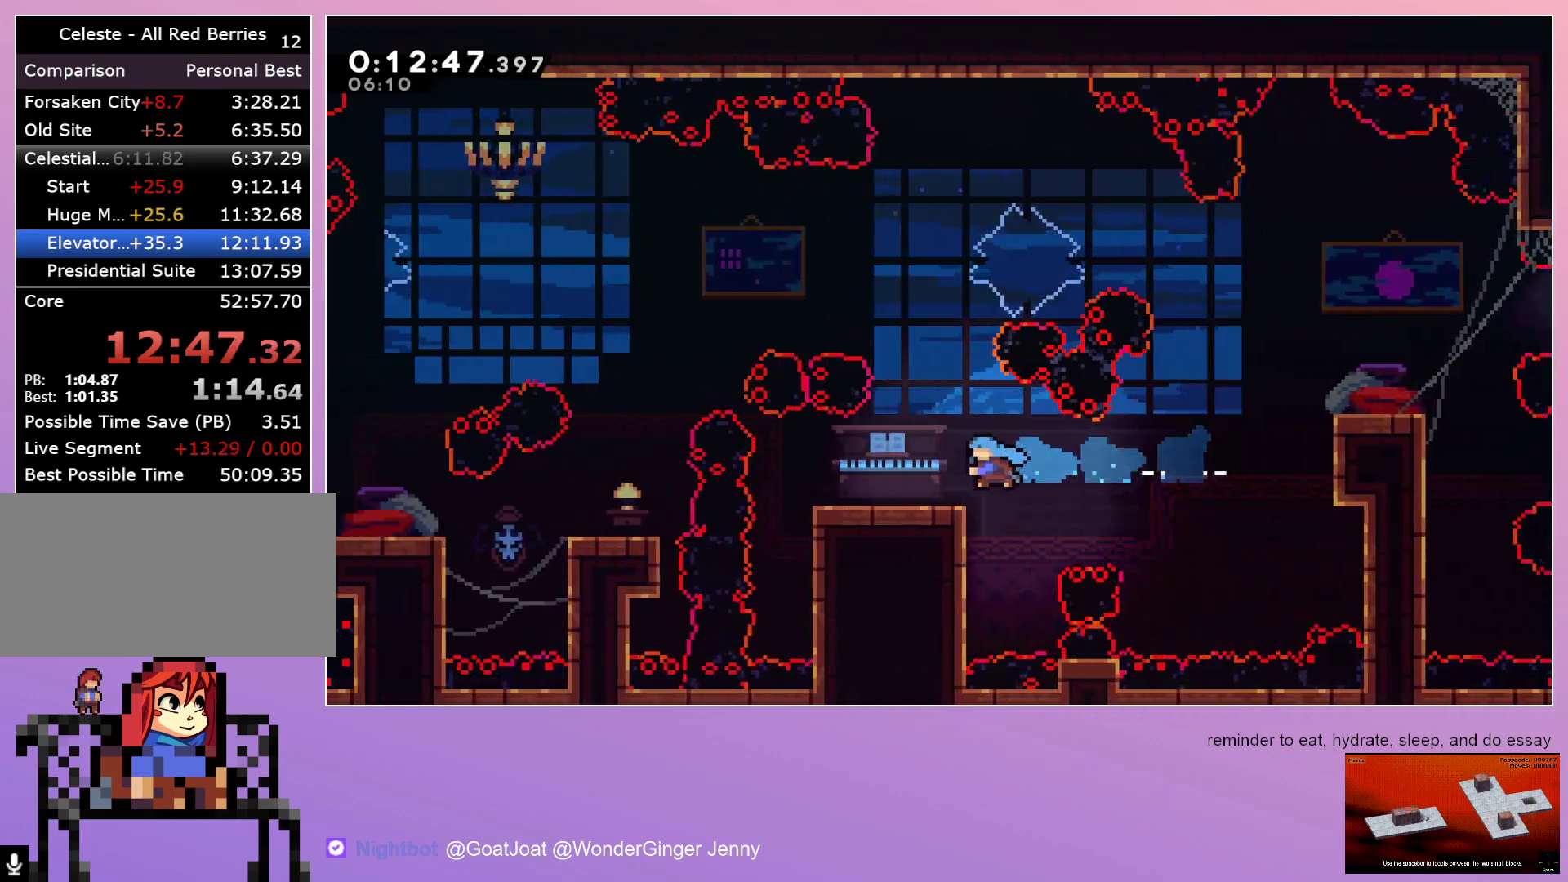
{"keys": ["left"], "events": [[117, "grab", "up"], [333, "dash", "down"], [333, "down", "down"], [333, "left", "up"], [333, "right", "down"], [483, "dash", "up"], [483, "down", "up"], [483, "left", "down"], [483, "right", "up"]]}
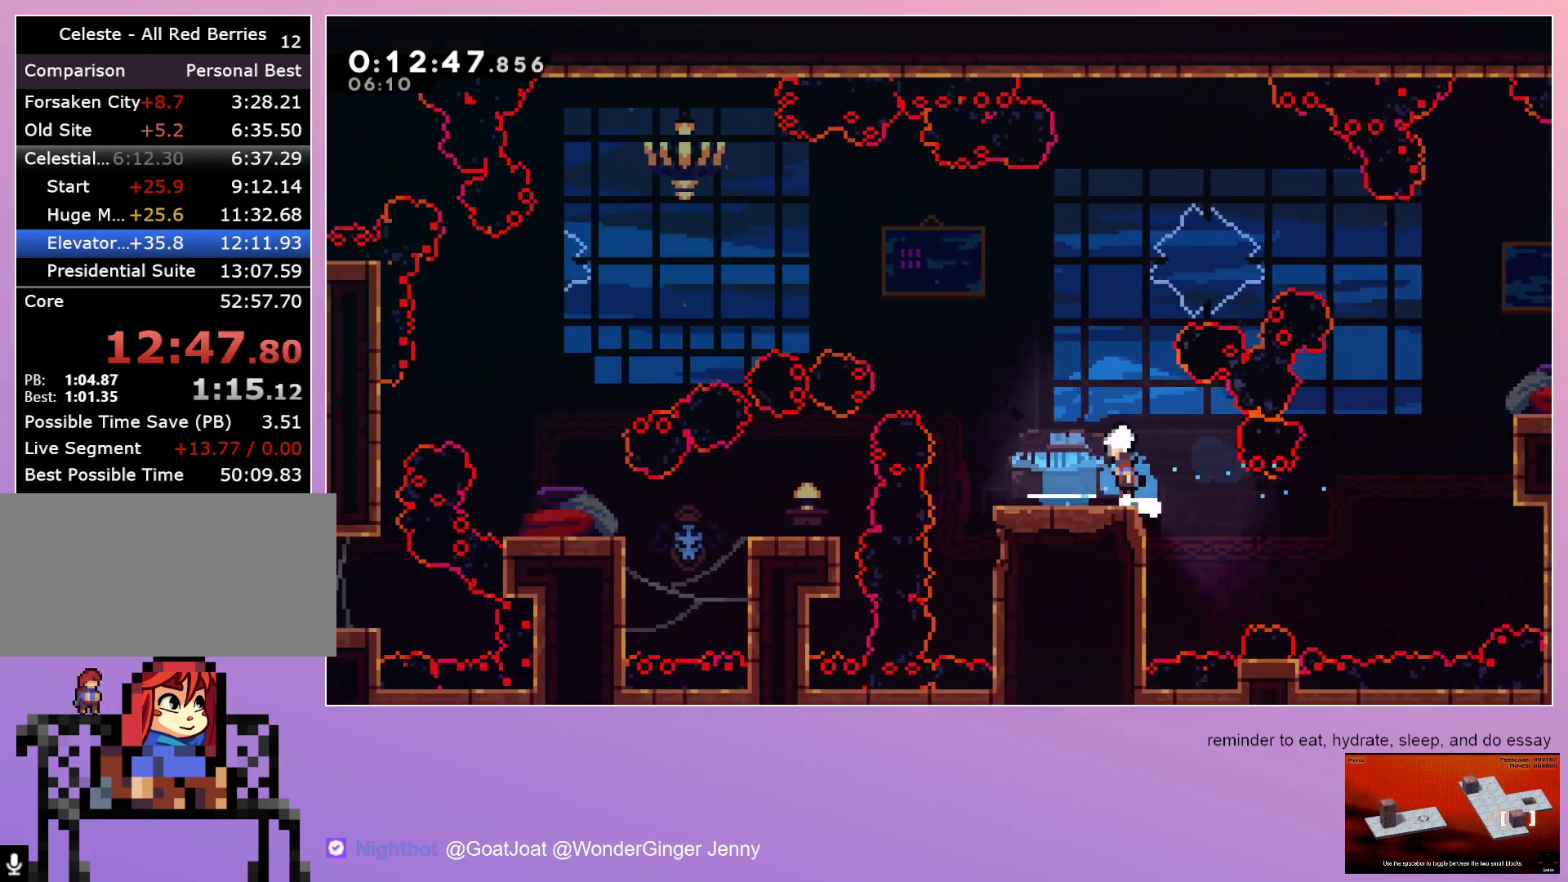
{"keys": [], "events": [[33, "dash", "down"], [183, "dash", "up"], [267, "left", "up"]]}
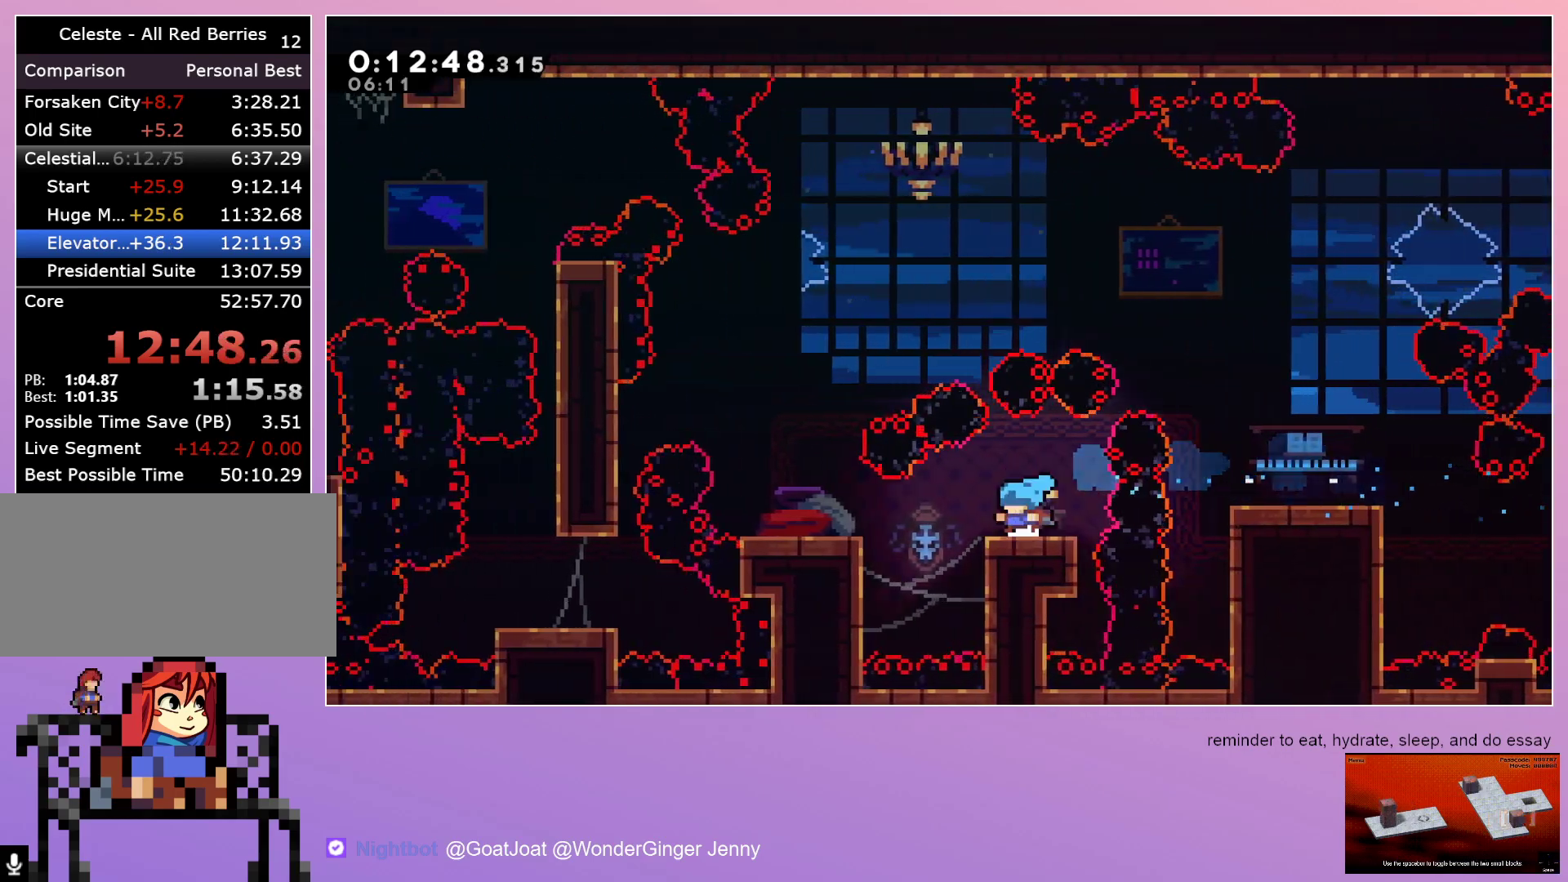
{"keys": ["down", "left"], "events": [[100, "dash", "down"], [100, "left", "down"], [183, "dash", "up"], [433, "down", "down"]]}
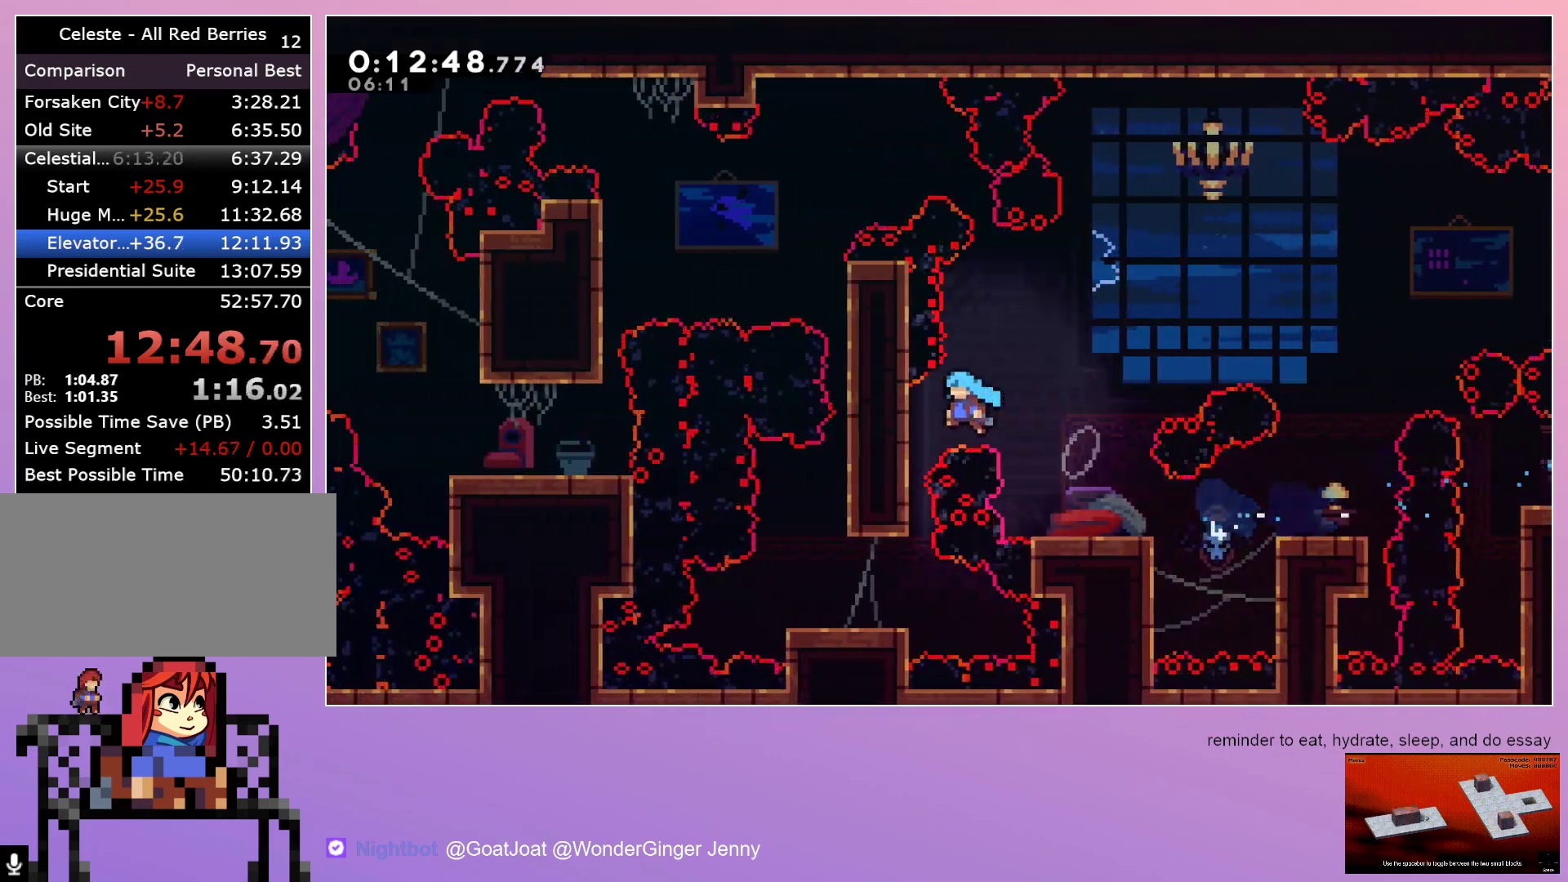
{"keys": ["down", "left"], "events": []}
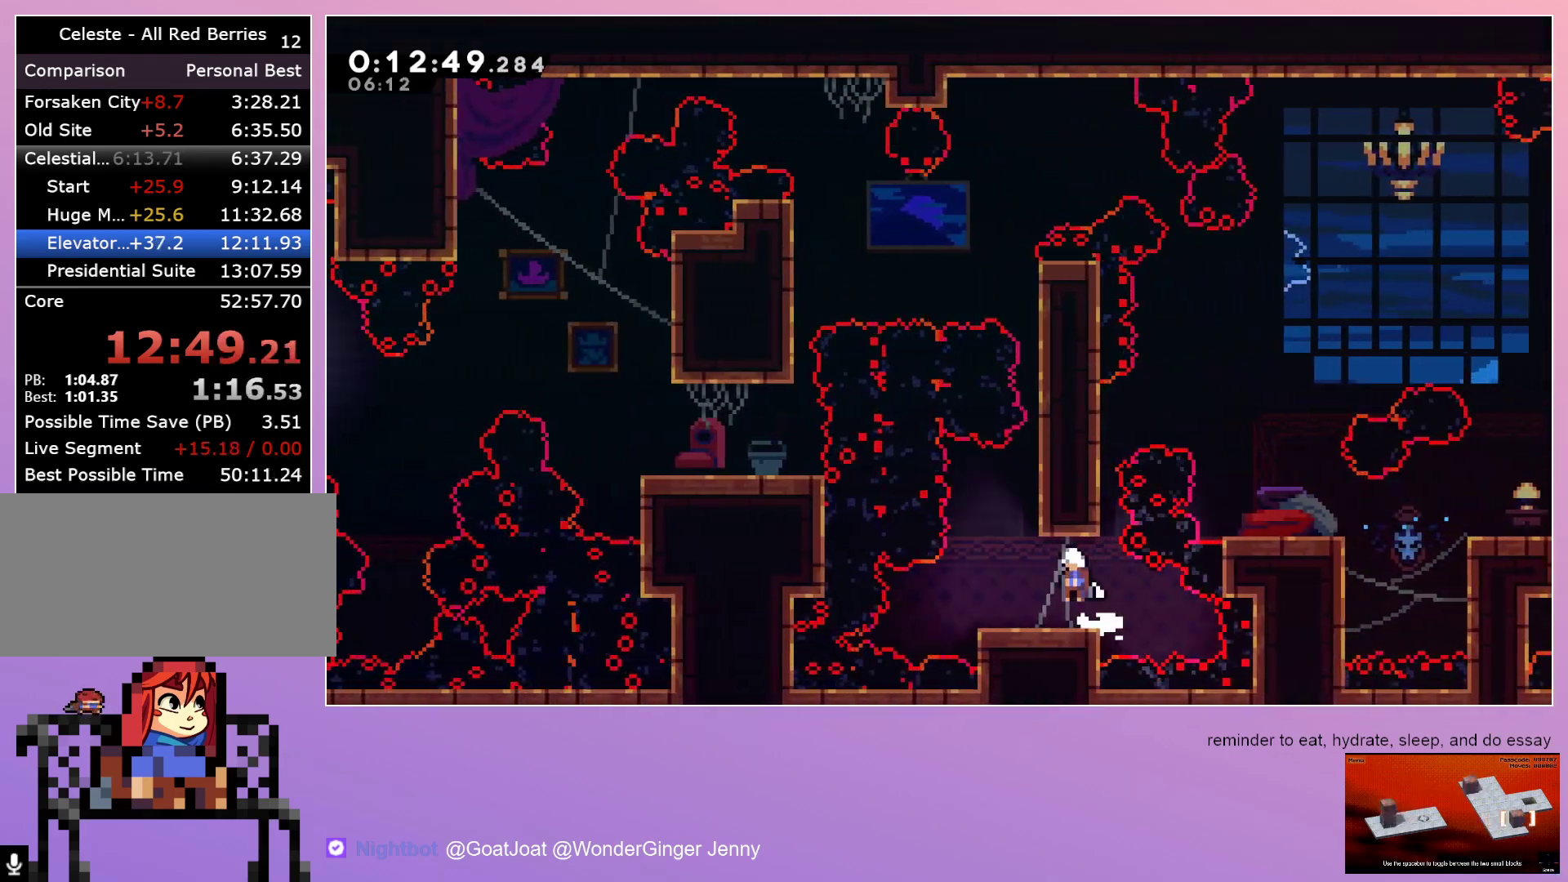
{"keys": ["grab", "right"], "events": [[117, "down", "up"], [117, "grab", "down"], [117, "left", "up"], [167, "right", "down"]]}
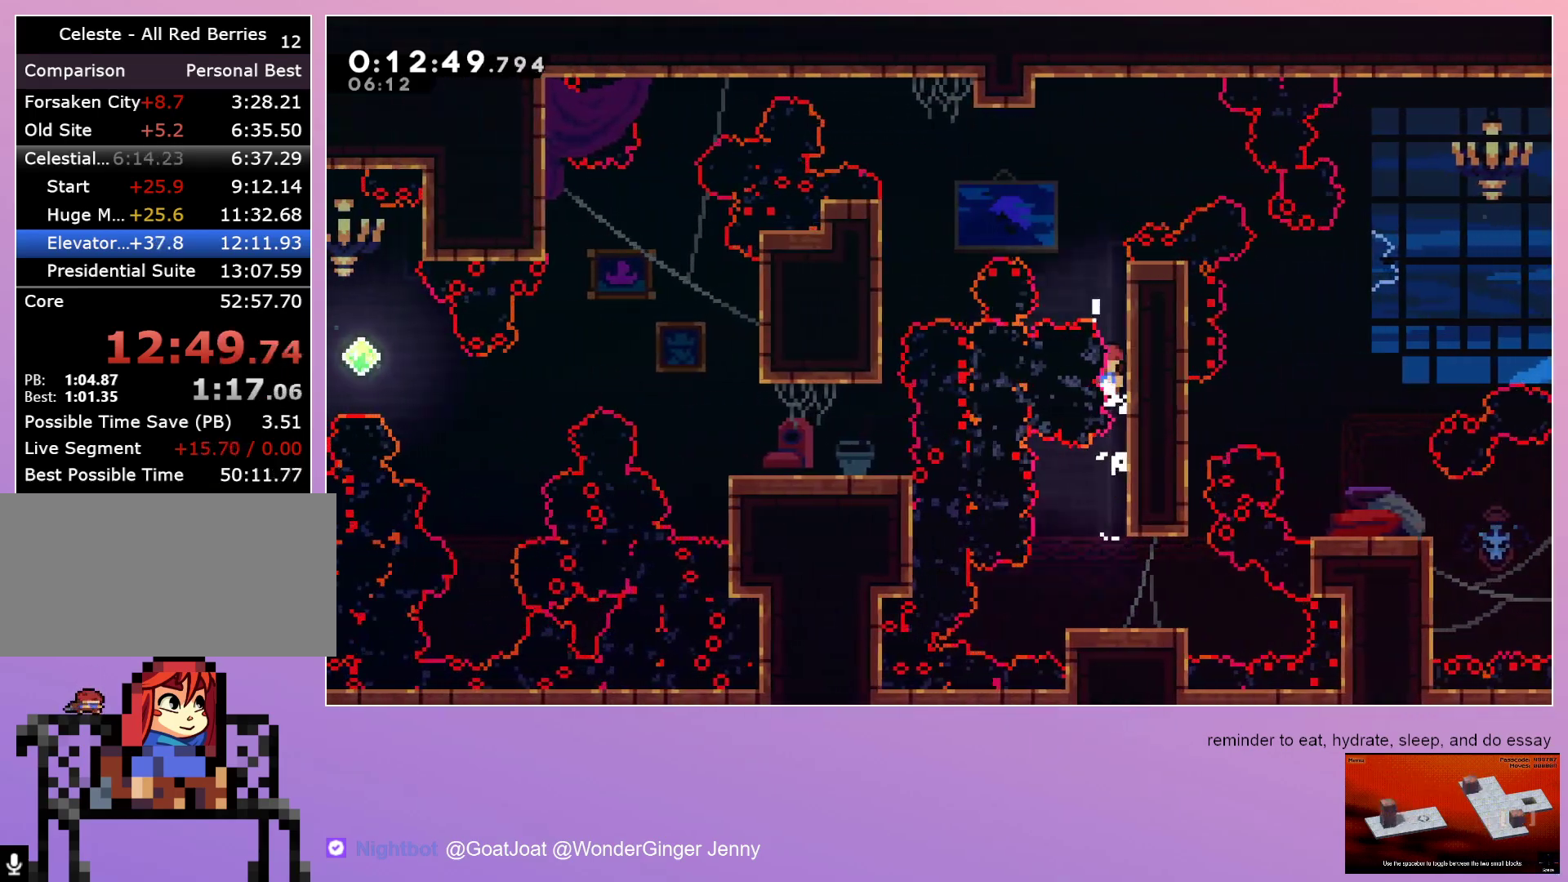
{"keys": ["grab"], "events": [[367, "right", "up"]]}
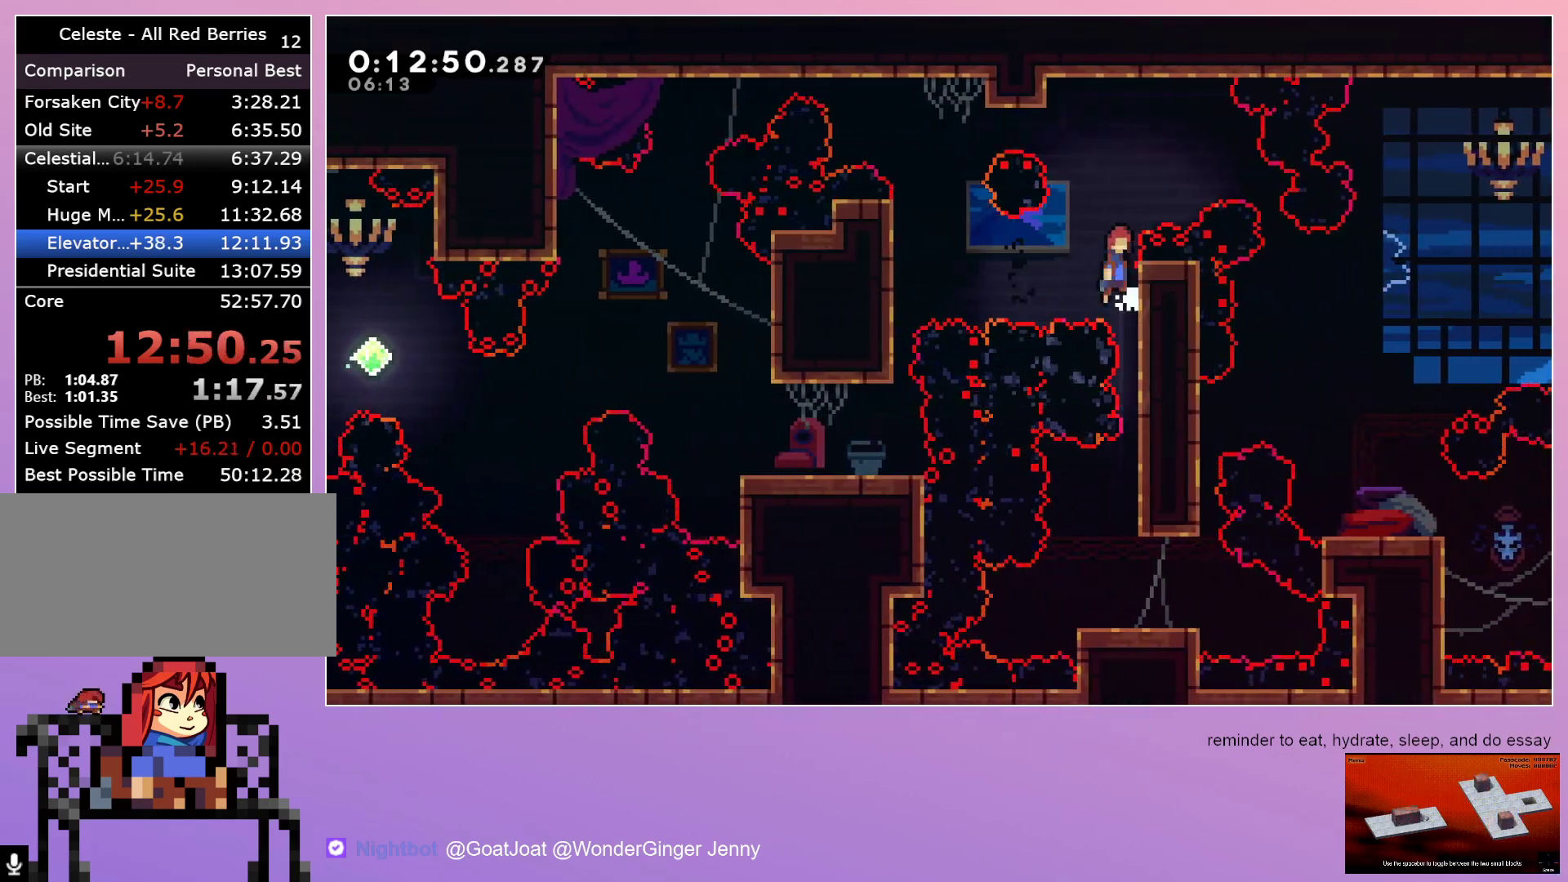
{"keys": ["down"], "events": [[17, "left", "down"], [67, "dash", "down"], [200, "dash", "up"], [200, "grab", "up"], [300, "down", "down"], [383, "left", "up"]]}
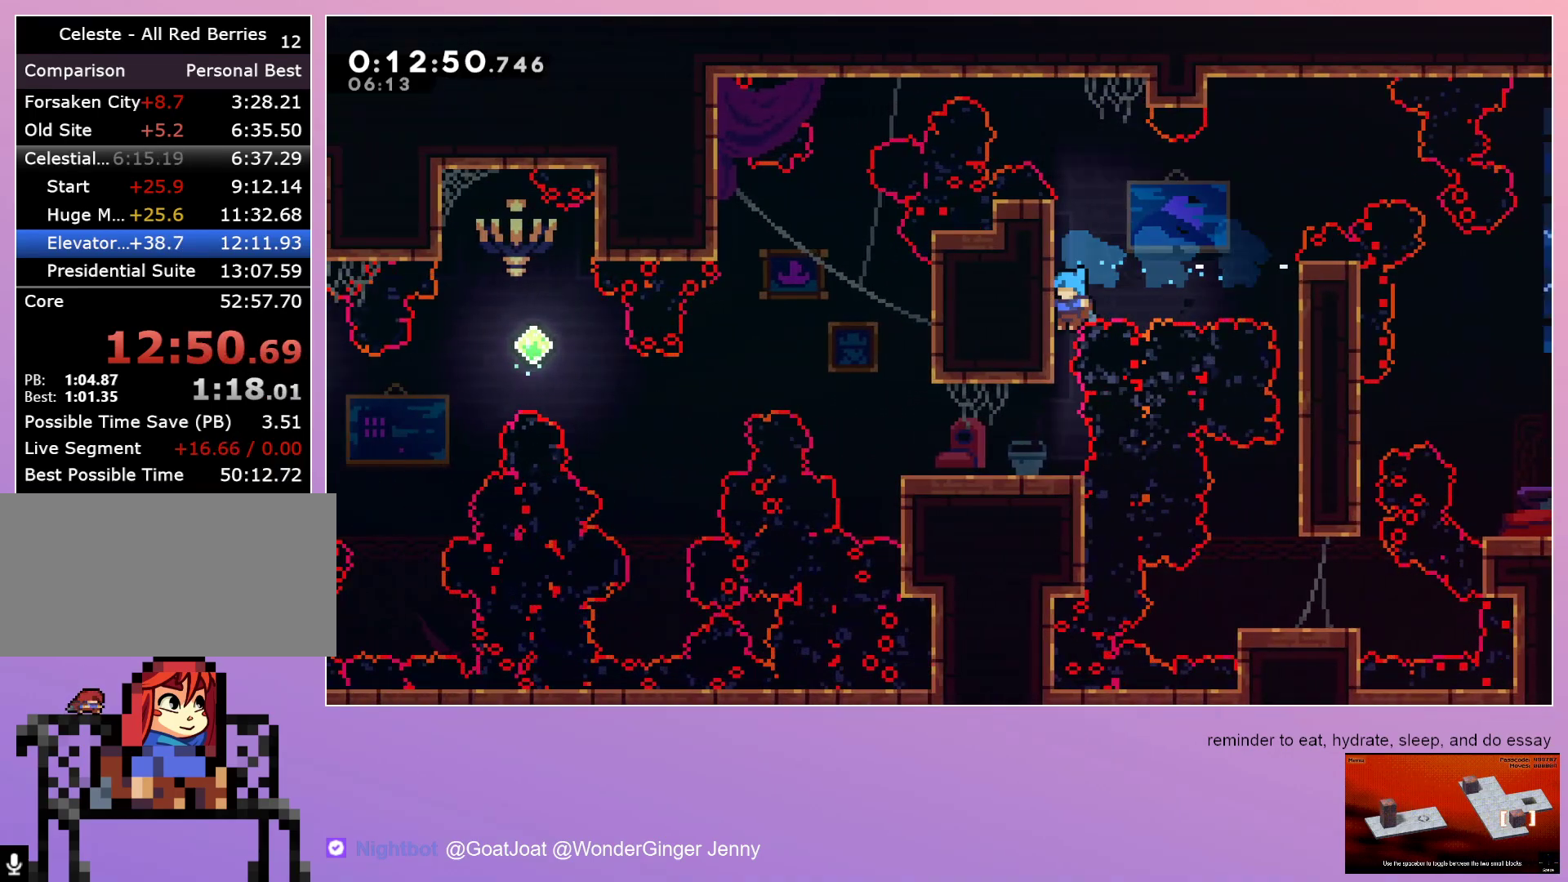
{"keys": ["left"], "events": [[133, "down", "up"], [267, "dash", "down"], [267, "left", "down"], [367, "dash", "up"]]}
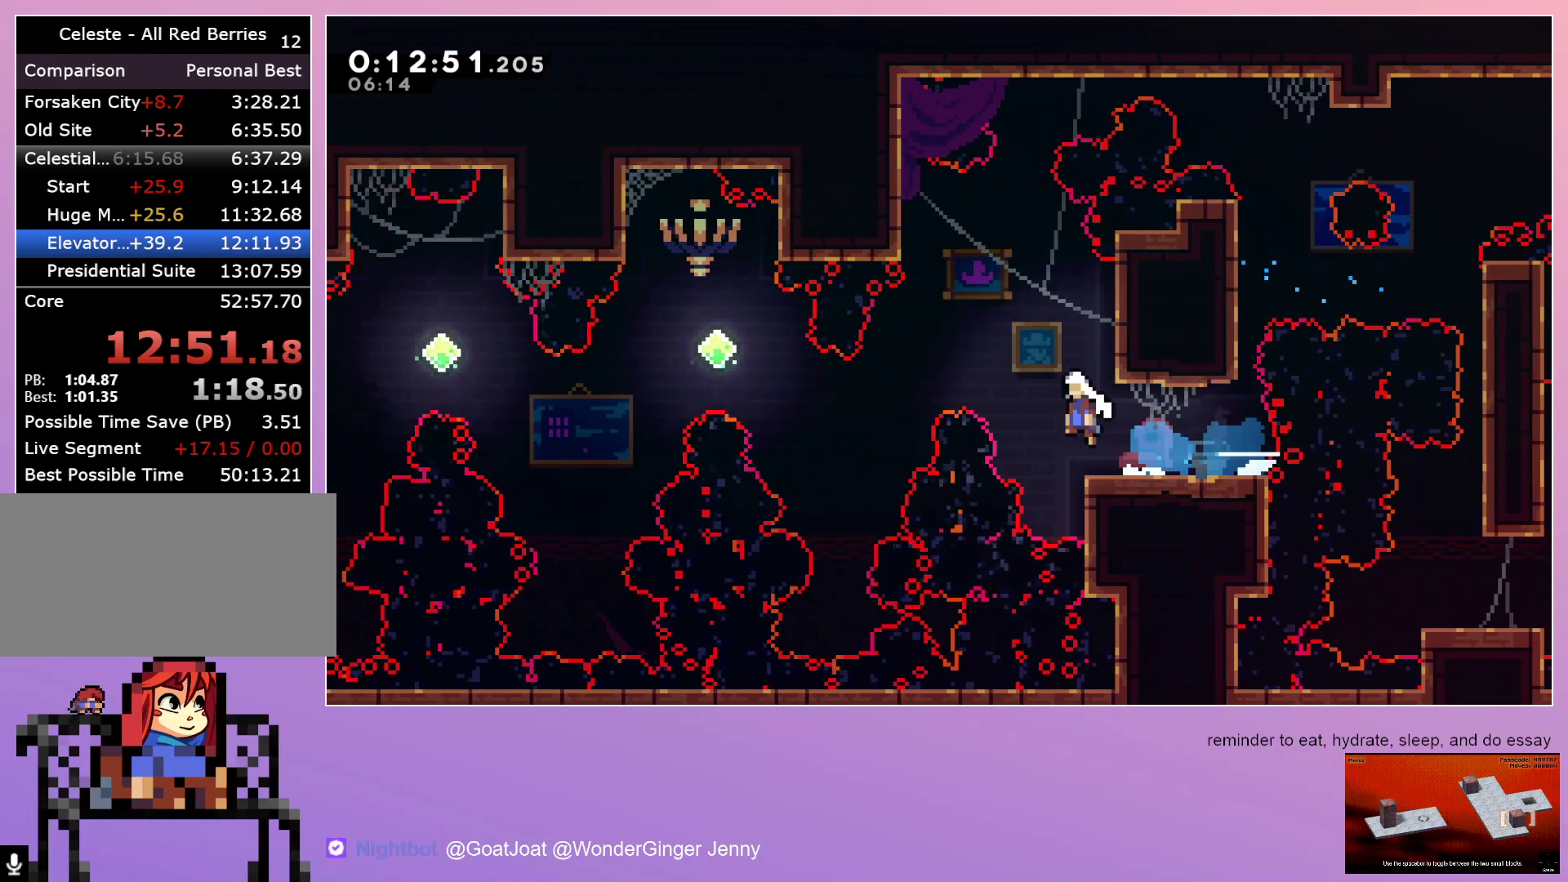
{"keys": ["left"], "events": [[283, "dash", "down"], [417, "dash", "up"]]}
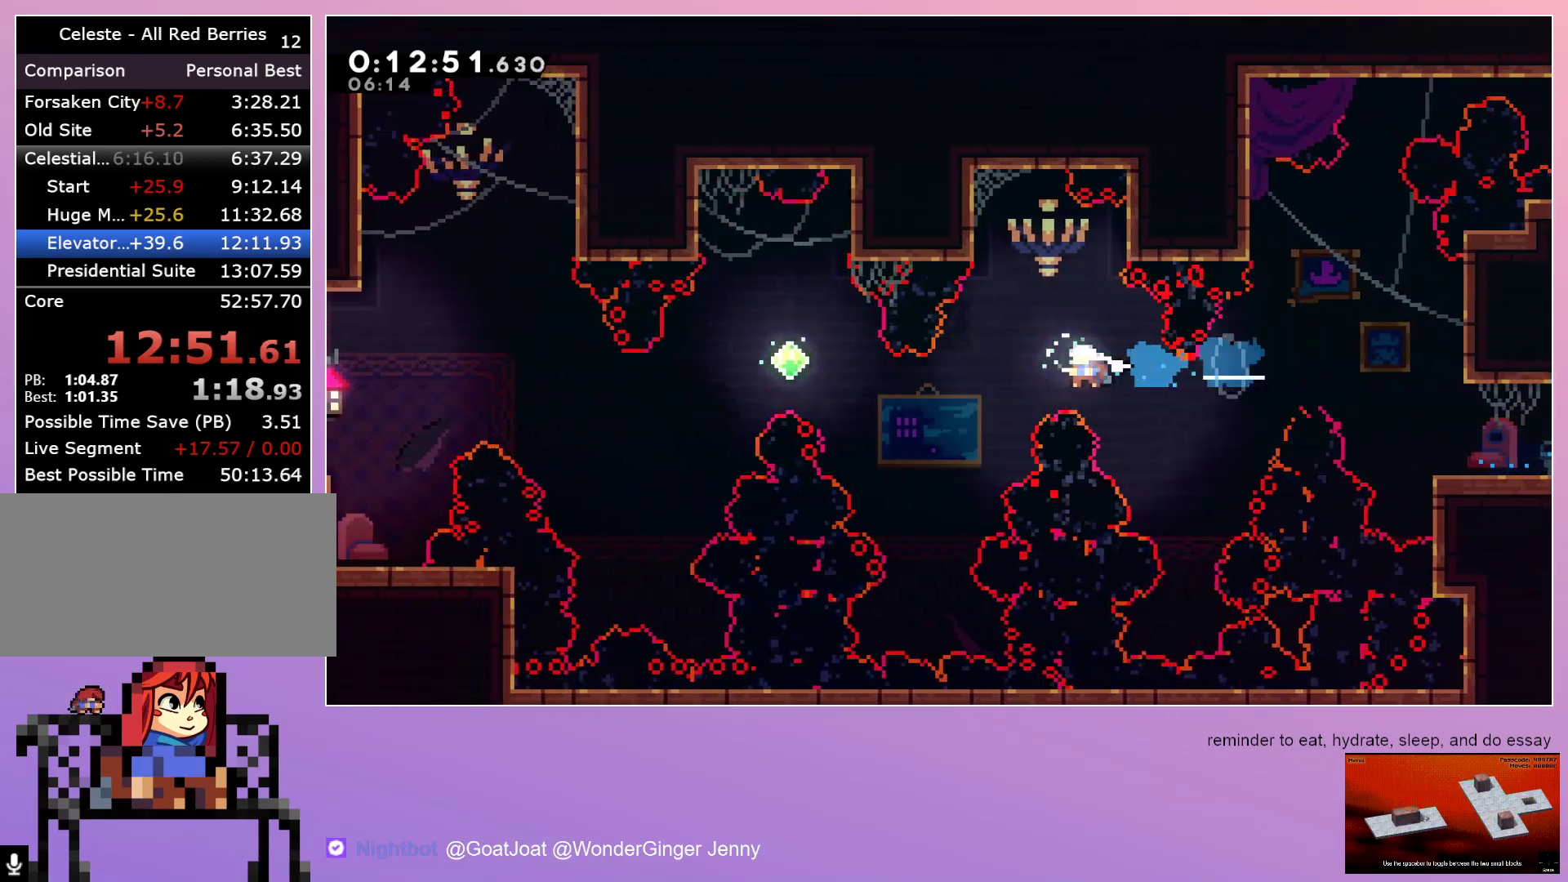
{"keys": ["left", "up"], "events": [[350, "dash", "down"], [350, "up", "down"], [483, "dash", "up"]]}
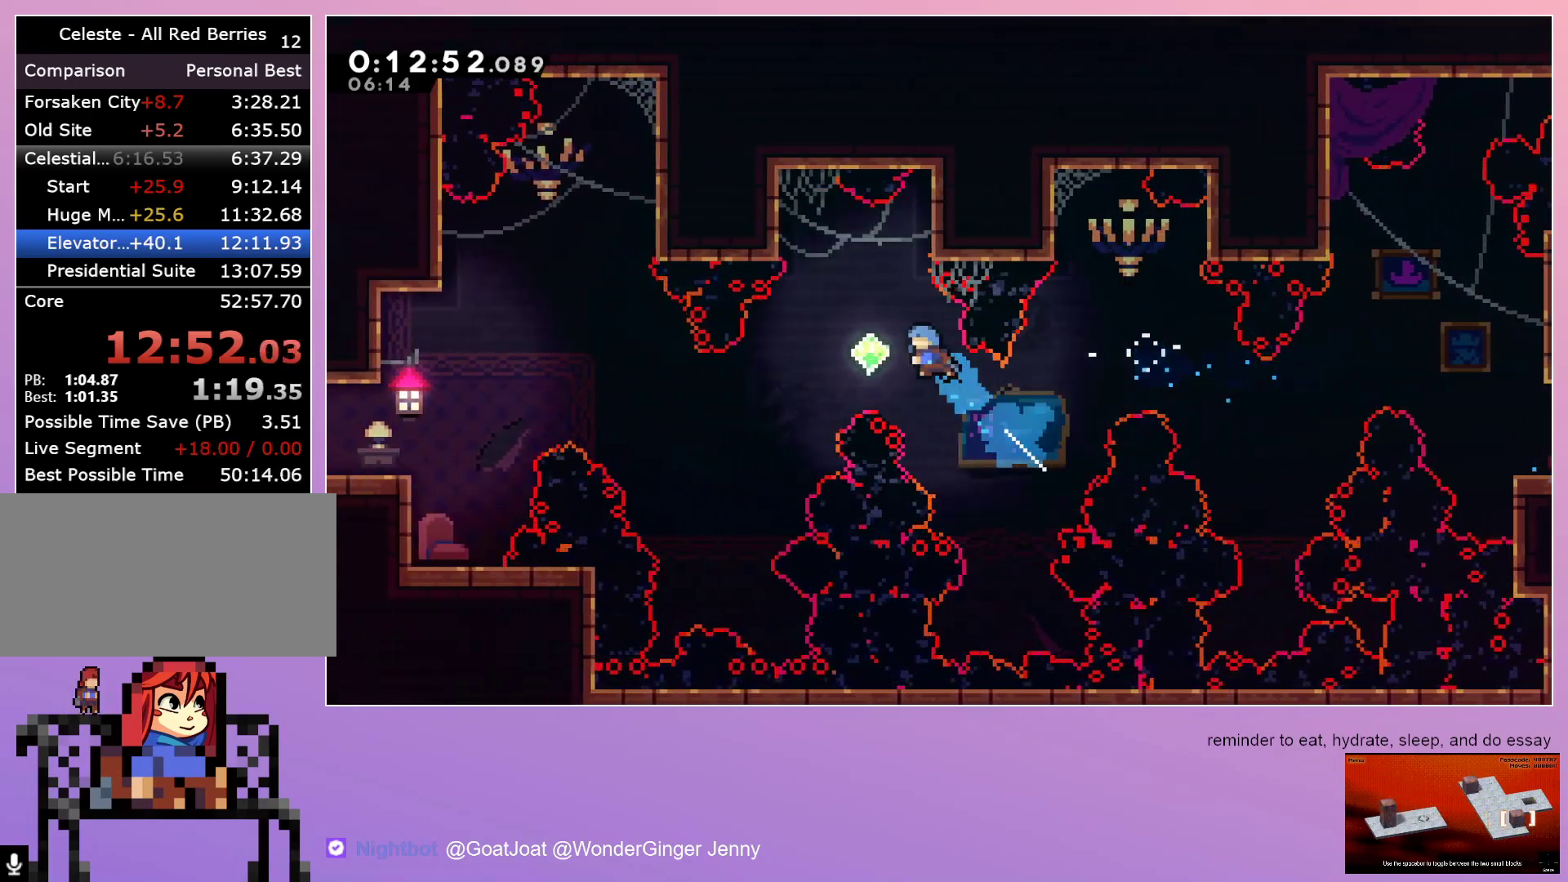
{"keys": ["left", "up"], "events": []}
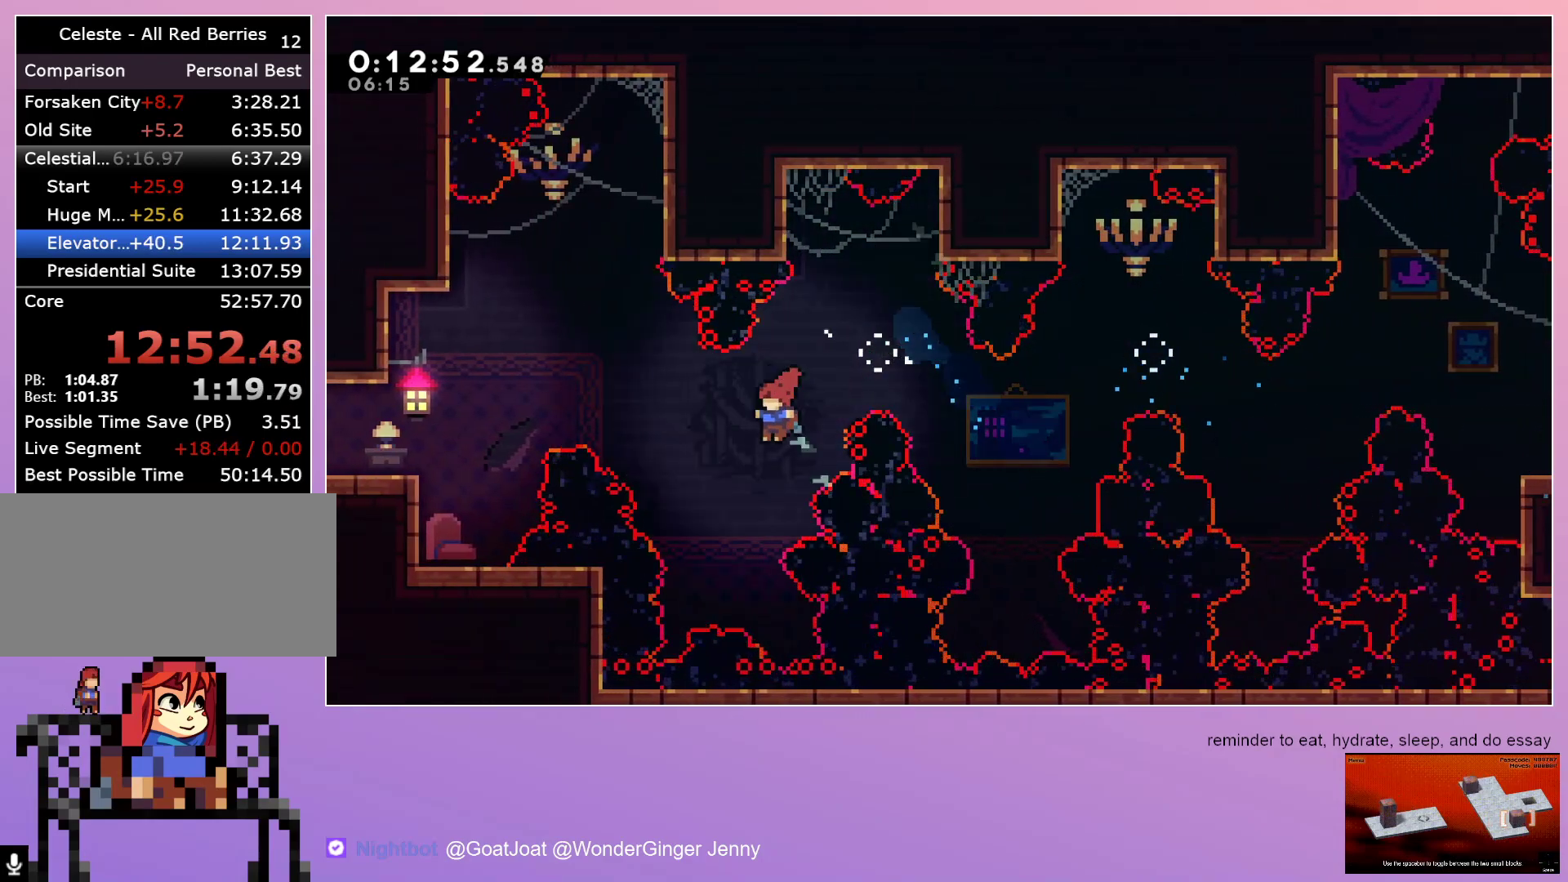
{"keys": ["down", "left"], "events": [[100, "dash", "down"], [283, "dash", "up"], [283, "up", "up"], [383, "down", "down"]]}
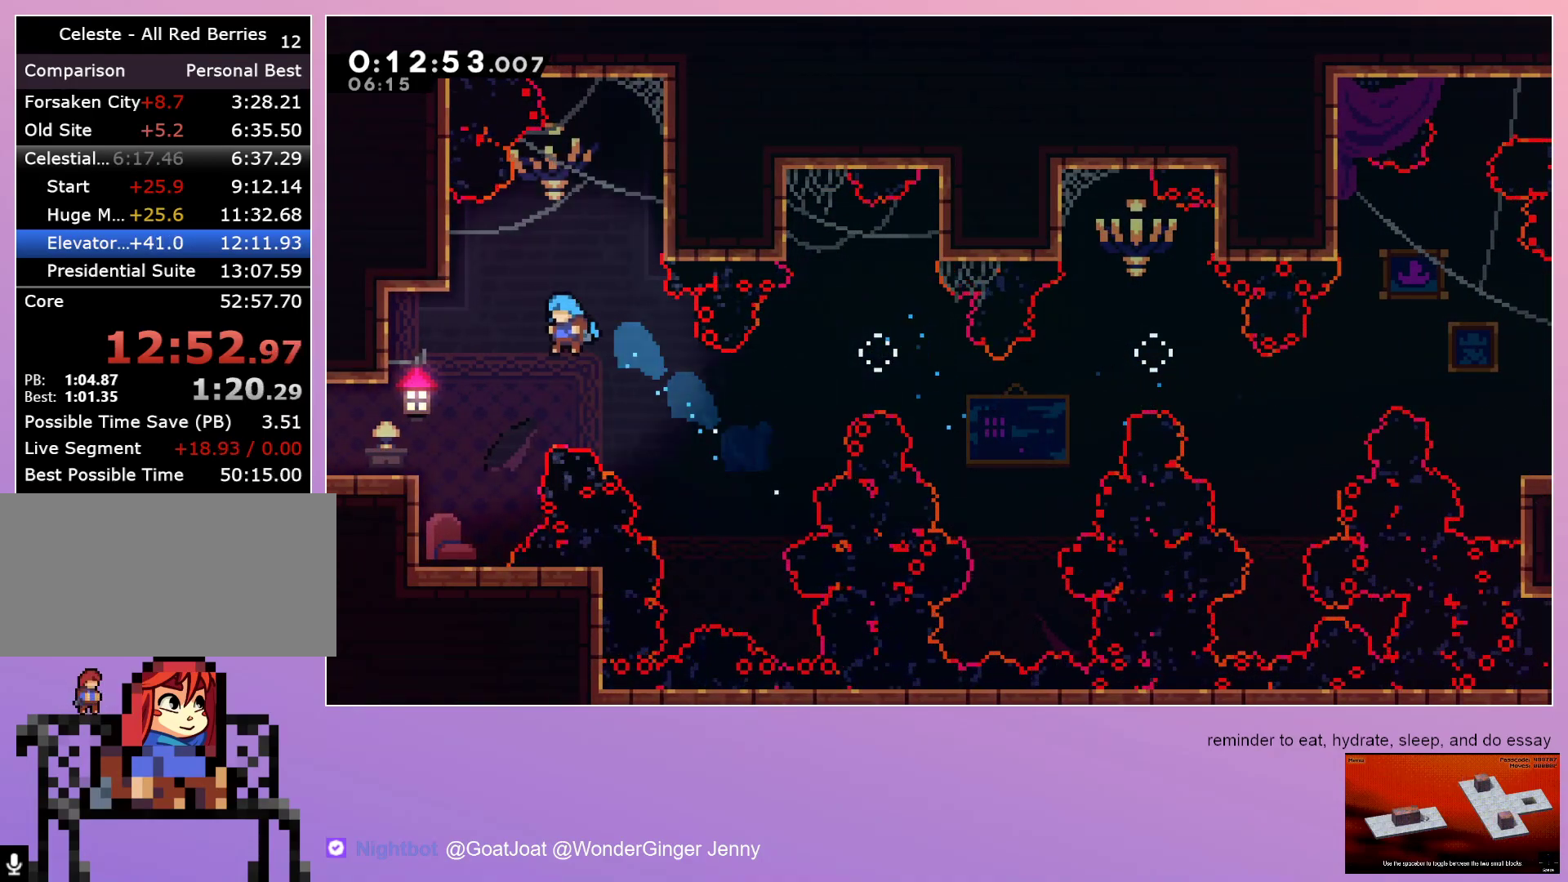
{"keys": ["left"], "events": [[433, "down", "up"]]}